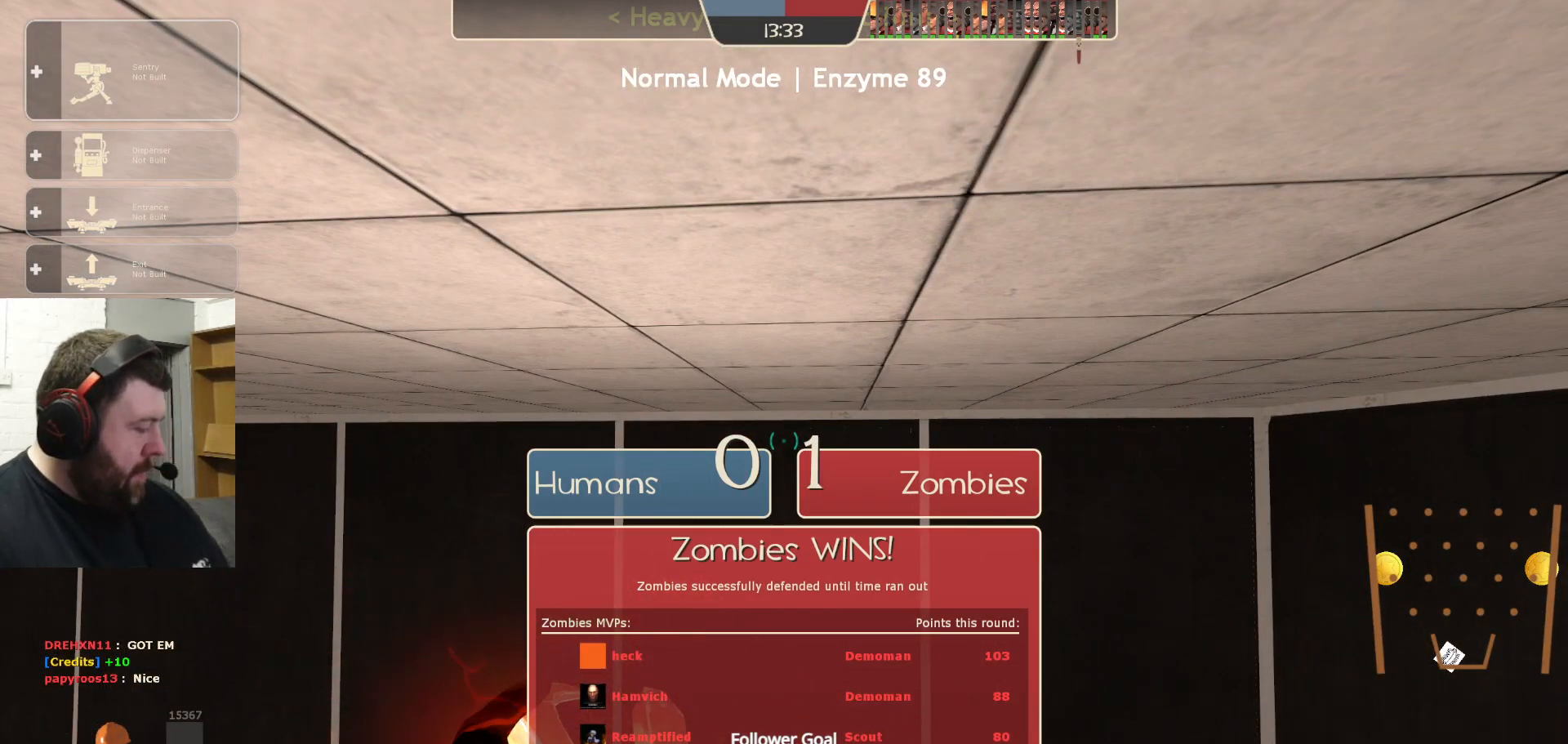
Gameplay with a controller (PlayStation layout); each line is a JSON object with the inputs held at the frame after it. "events" lists button and stick changes between this image and that frame as [ms after this image, input, new state], when the widget could be followed in between.
{"buttons": [], "left_stick": "center", "right_stick": "center", "events": []}
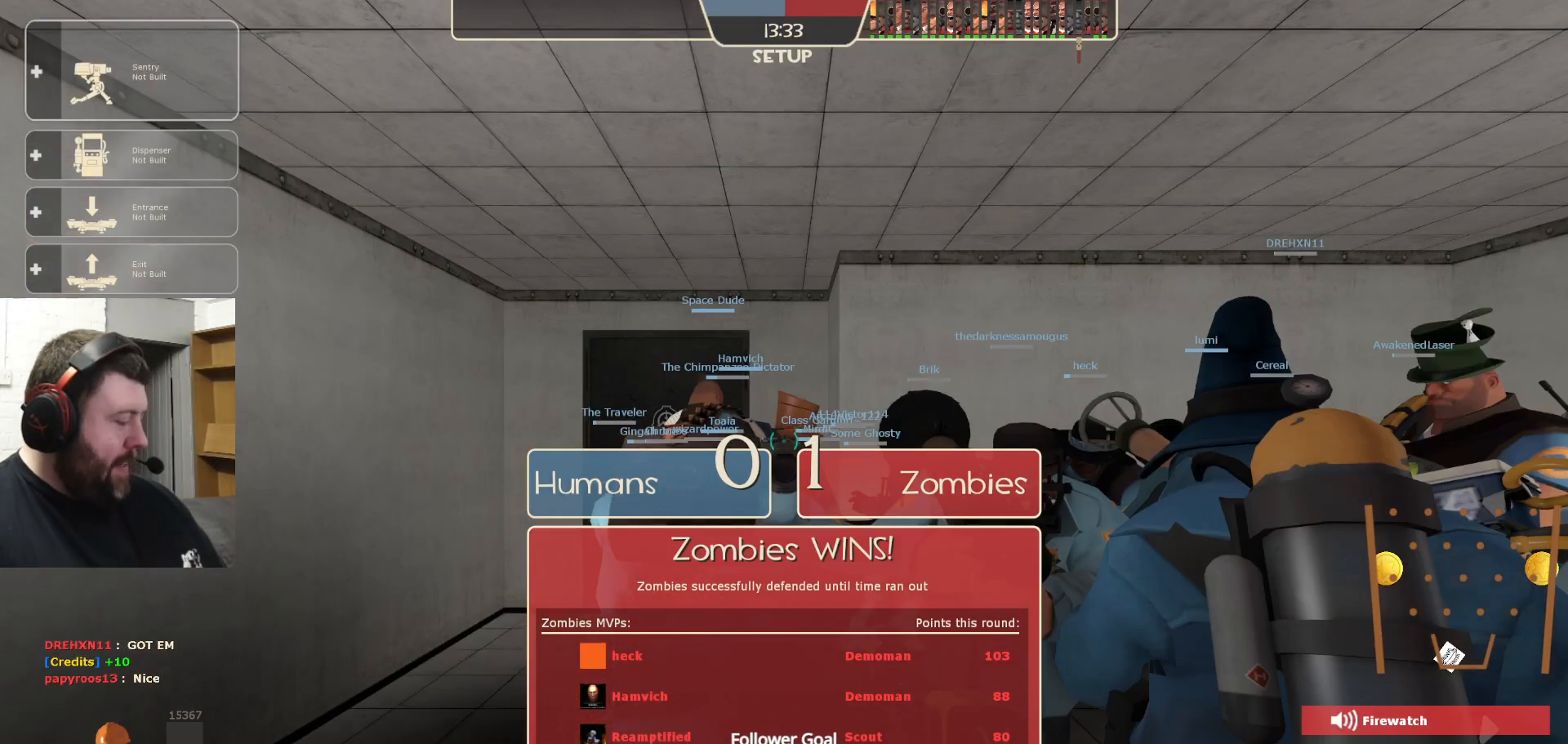
{"buttons": [], "left_stick": "center", "right_stick": "center", "events": []}
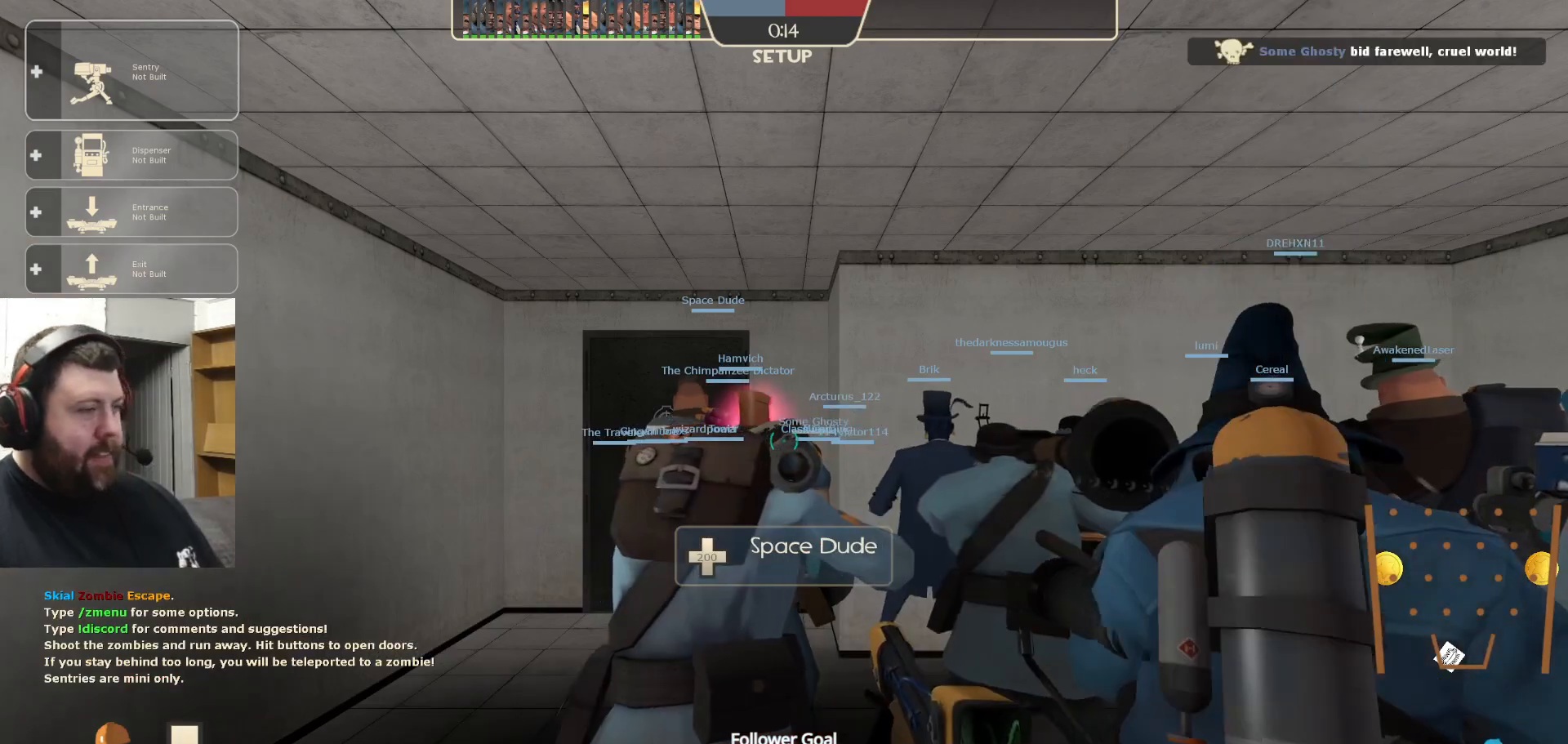
{"buttons": [], "left_stick": "center", "right_stick": "center", "events": []}
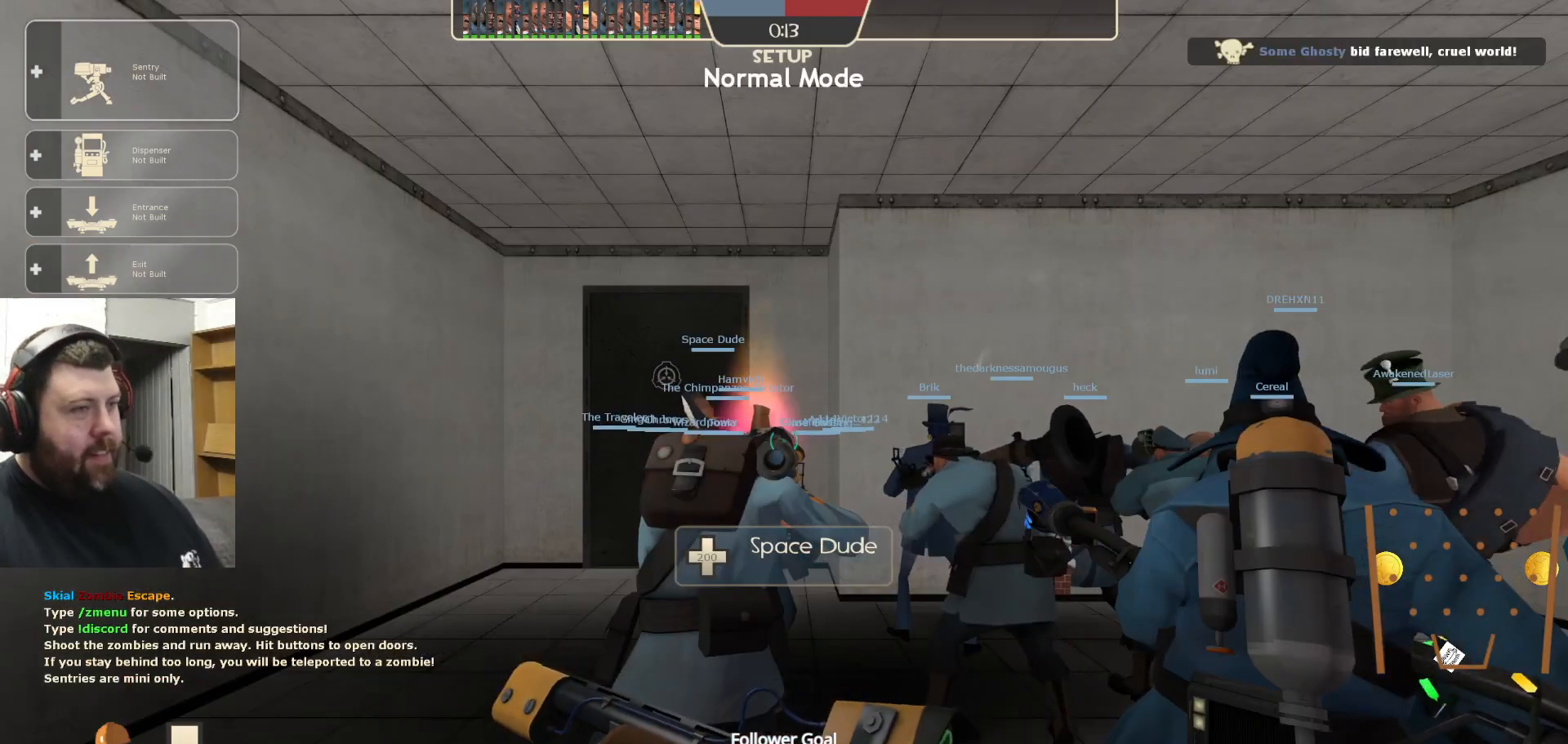
{"buttons": [], "left_stick": "center", "right_stick": "center", "events": []}
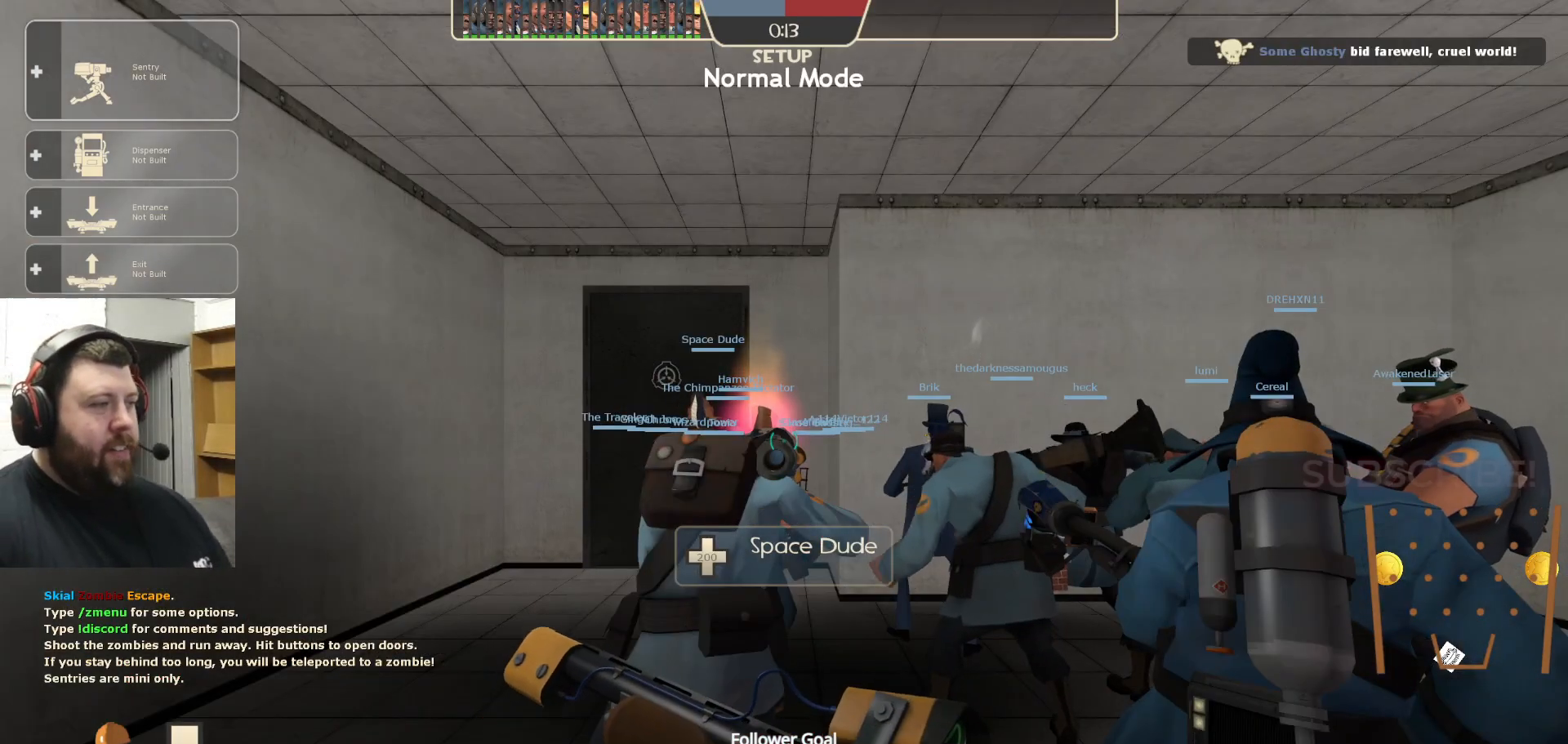
{"buttons": ["DPAD_LEFT"], "left_stick": "center", "right_stick": "center", "events": [[417, "DPAD_LEFT", "down"]]}
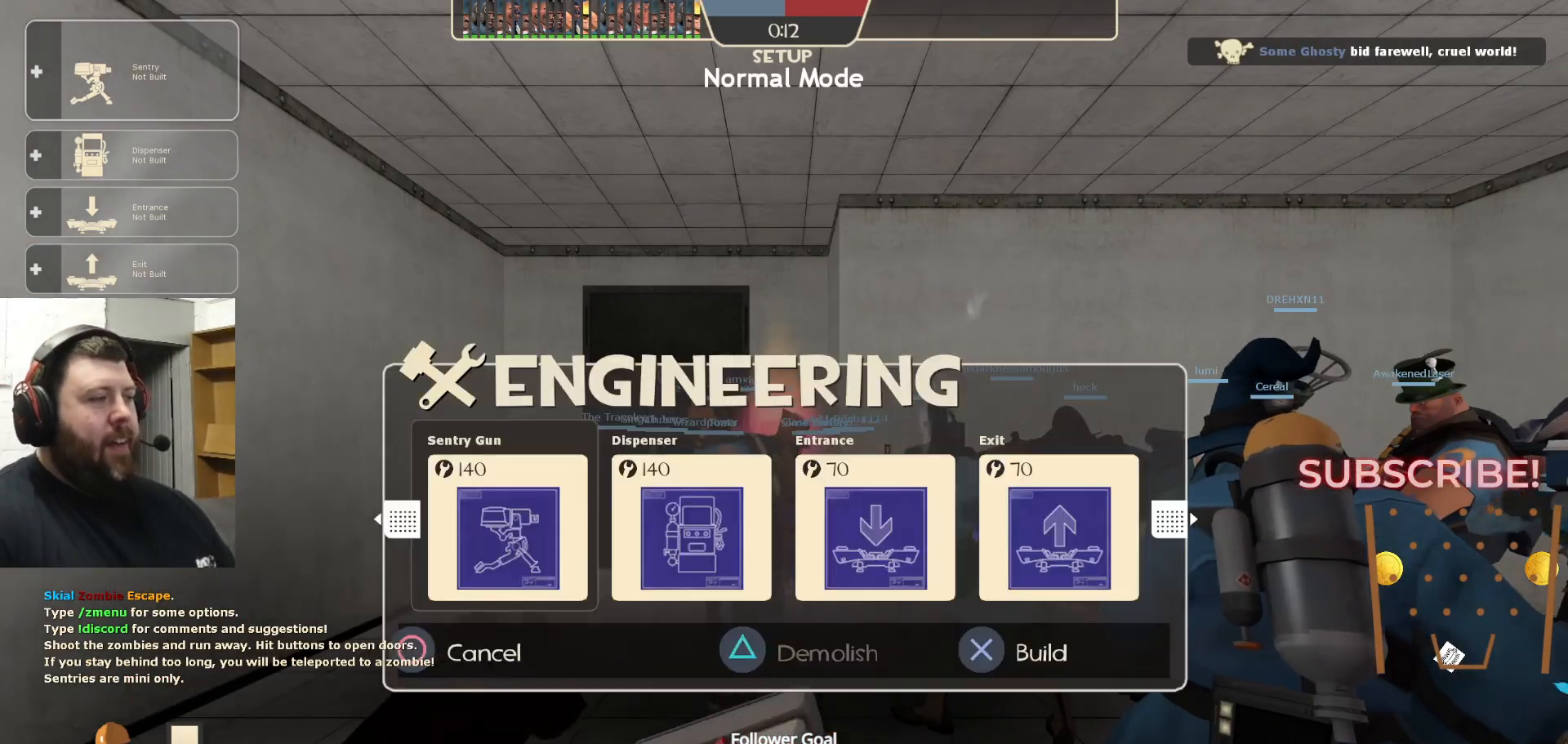
{"buttons": [], "left_stick": "center", "right_stick": "center", "events": [[100, "DPAD_LEFT", "up"]]}
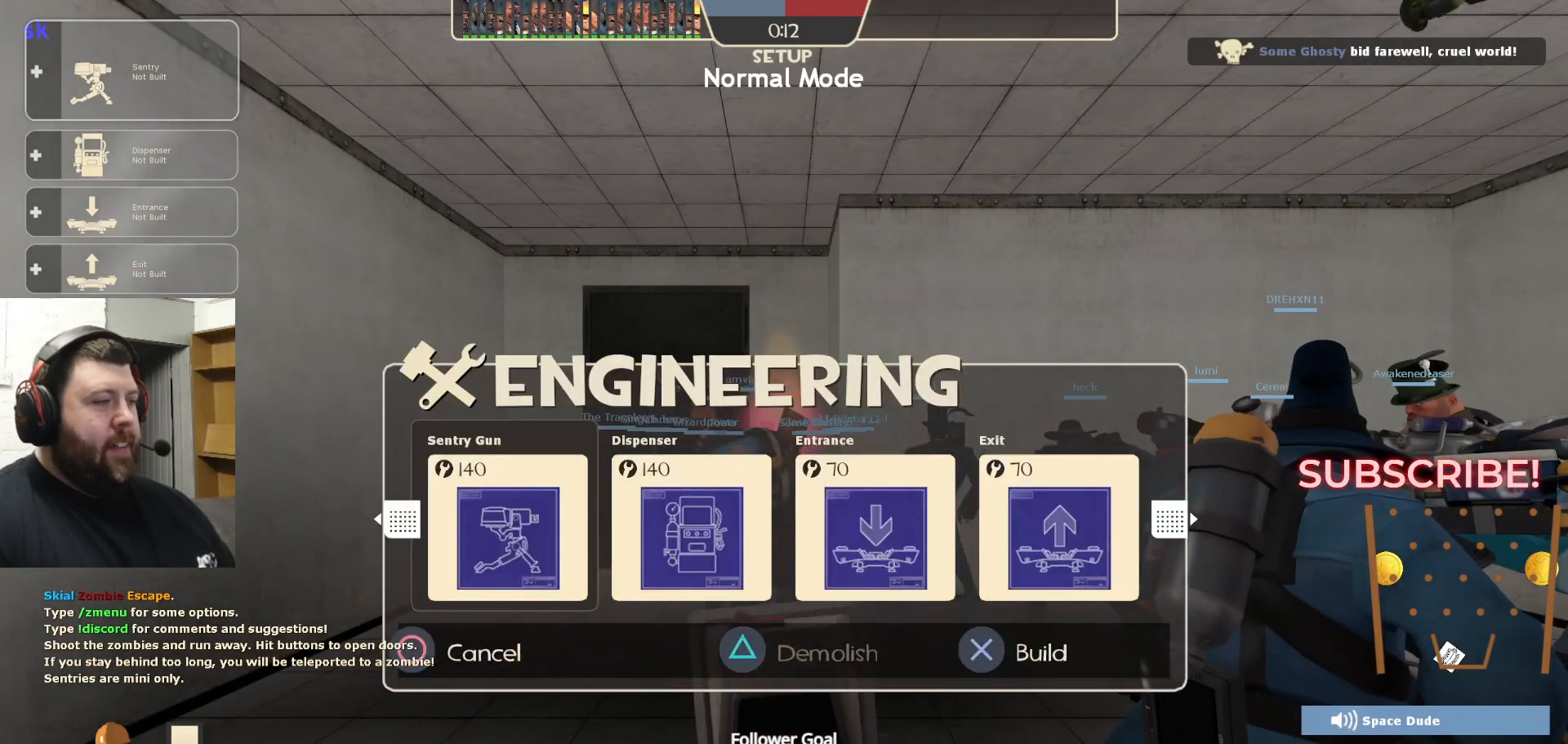
{"buttons": ["SQUARE"], "left_stick": "center", "right_stick": "center", "events": [[67, "R1", "down"], [150, "R1", "up"], [500, "SQUARE", "down"]]}
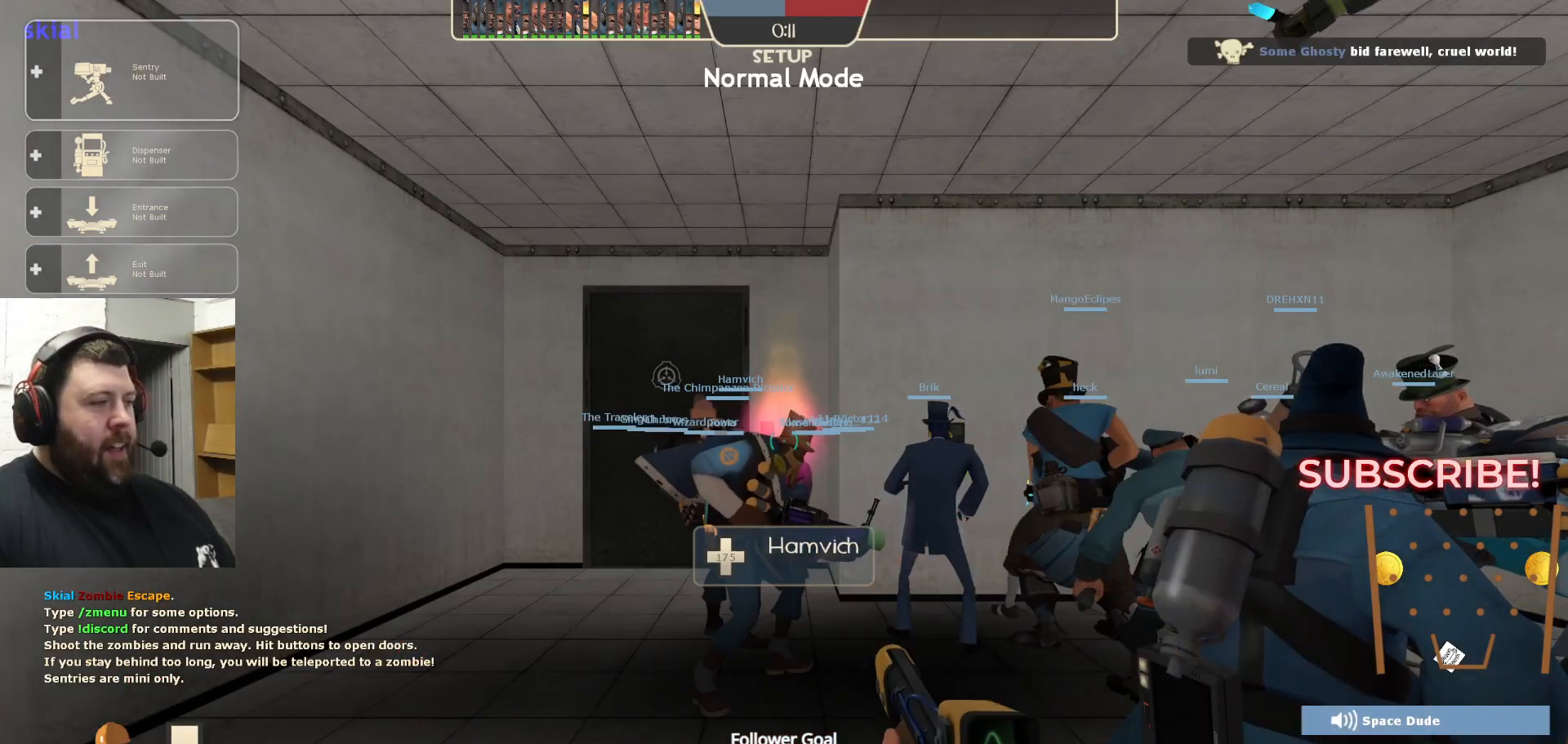
{"buttons": [], "left_stick": "center", "right_stick": "center", "events": [[117, "SQUARE", "up"], [167, "SQUARE", "down"], [300, "SQUARE", "up"]]}
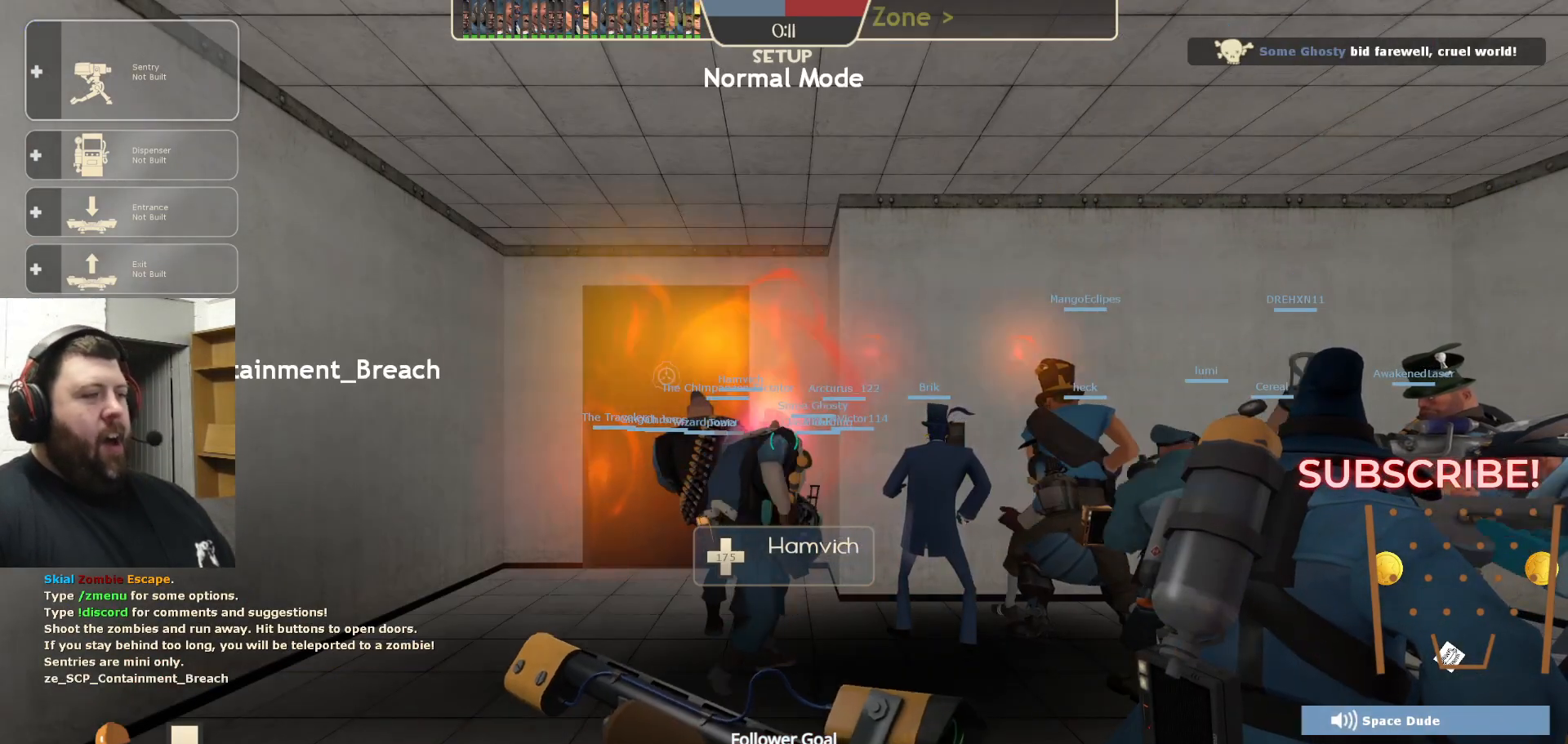
{"buttons": [], "left_stick": "center", "right_stick": "center", "events": []}
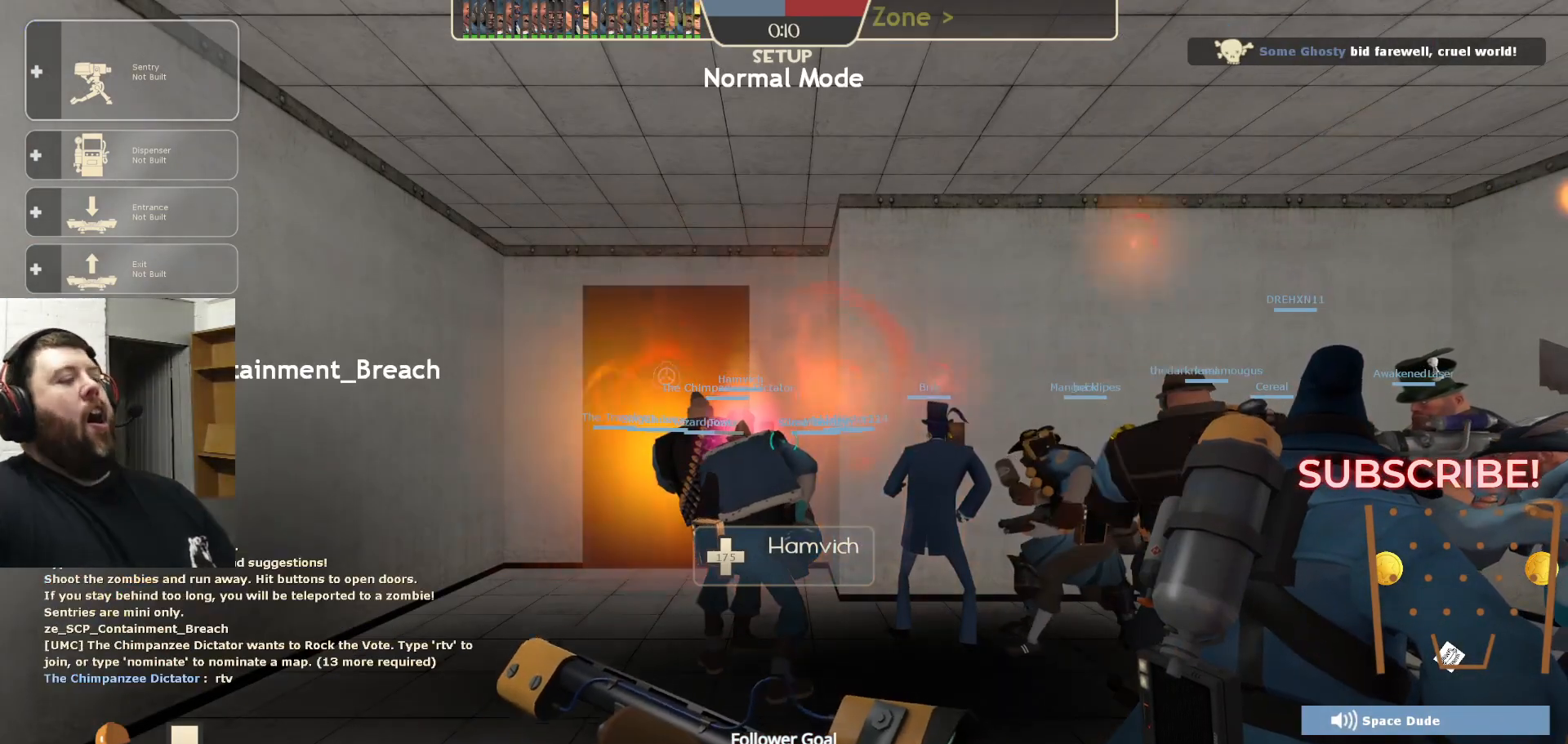
{"buttons": [], "left_stick": "center", "right_stick": "center", "events": []}
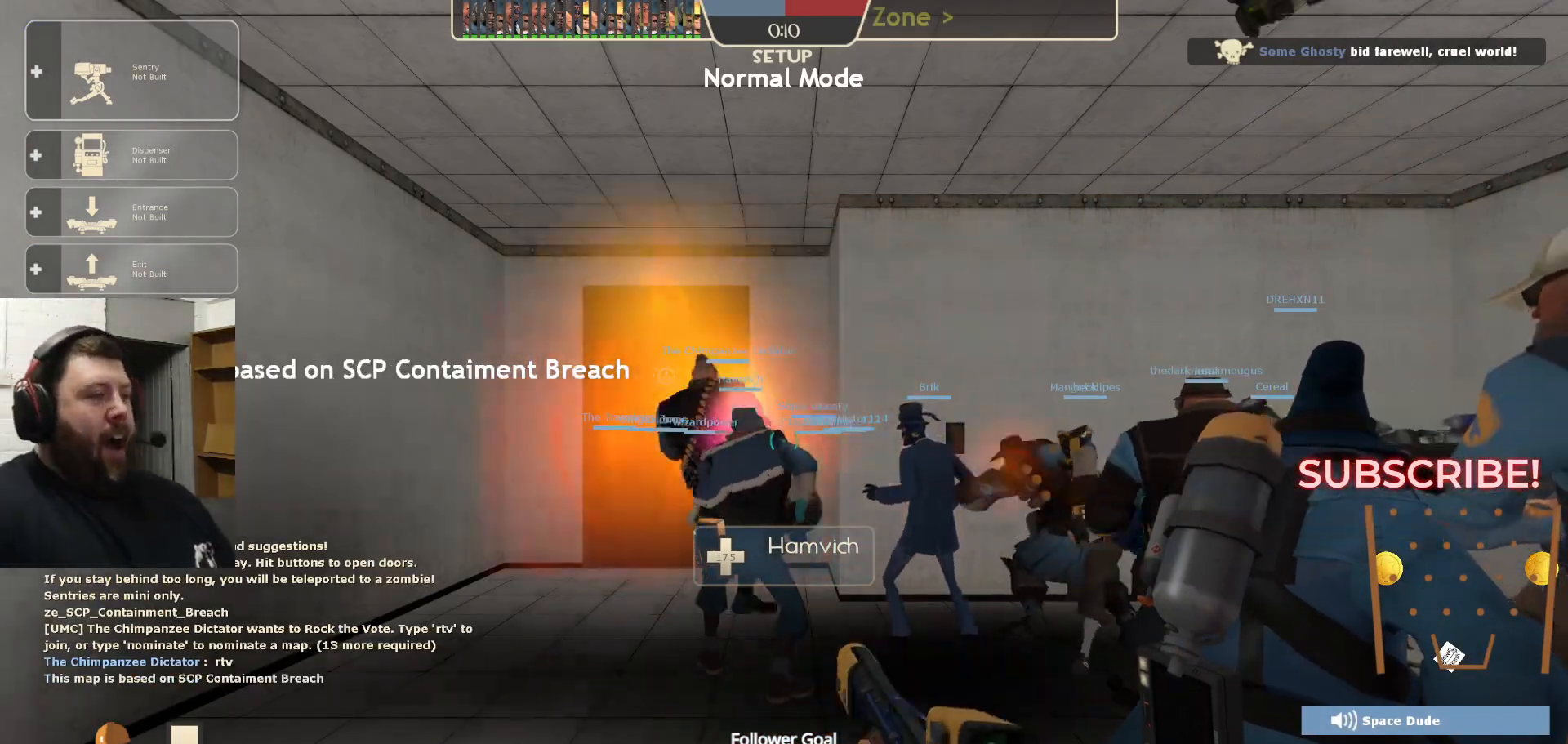
{"buttons": [], "left_stick": "center", "right_stick": "center", "events": []}
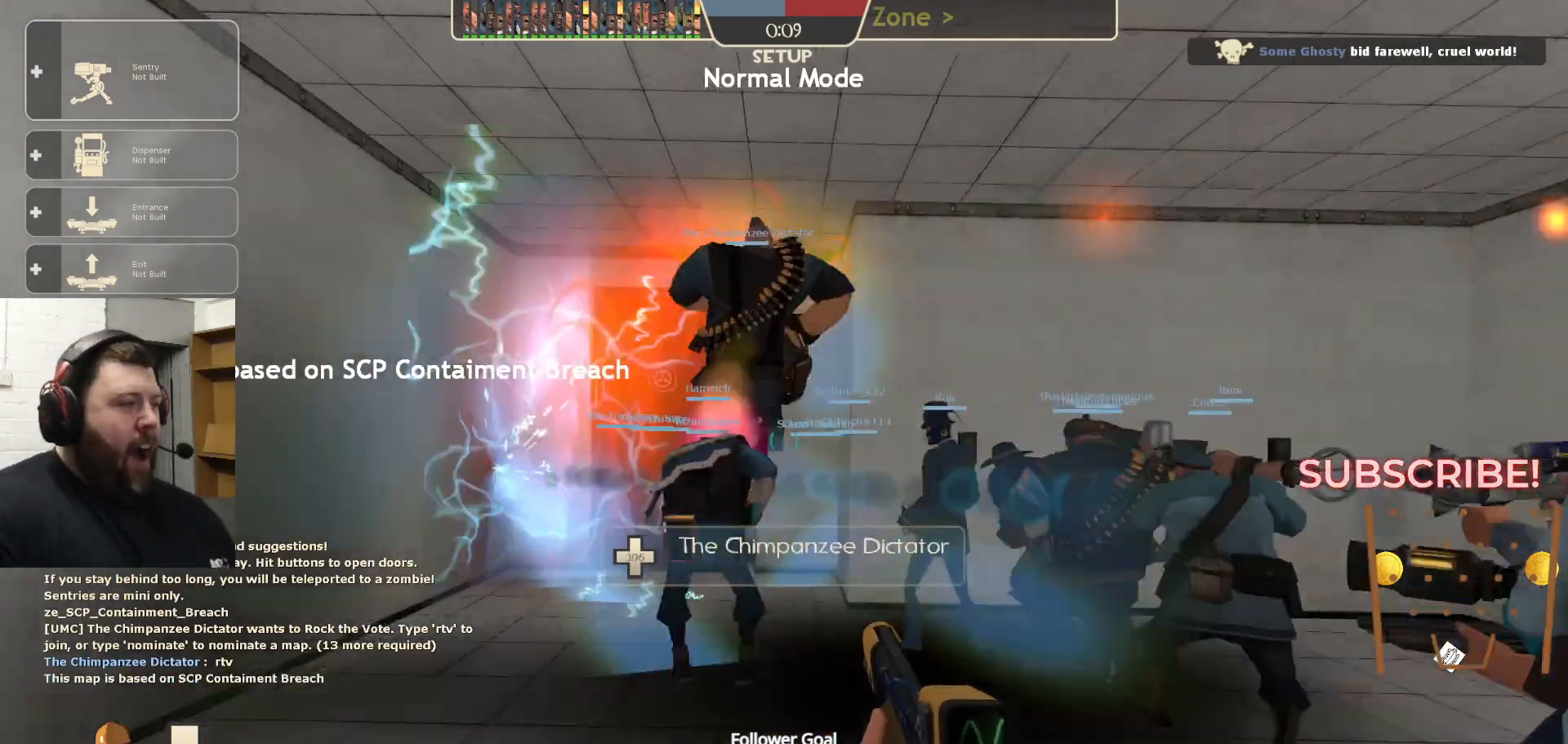
{"buttons": [], "left_stick": "center", "right_stick": "center", "events": [[50, "left_stick", "up"], [183, "left_stick", "center"], [300, "DPAD_LEFT", "down"], [400, "DPAD_LEFT", "up"]]}
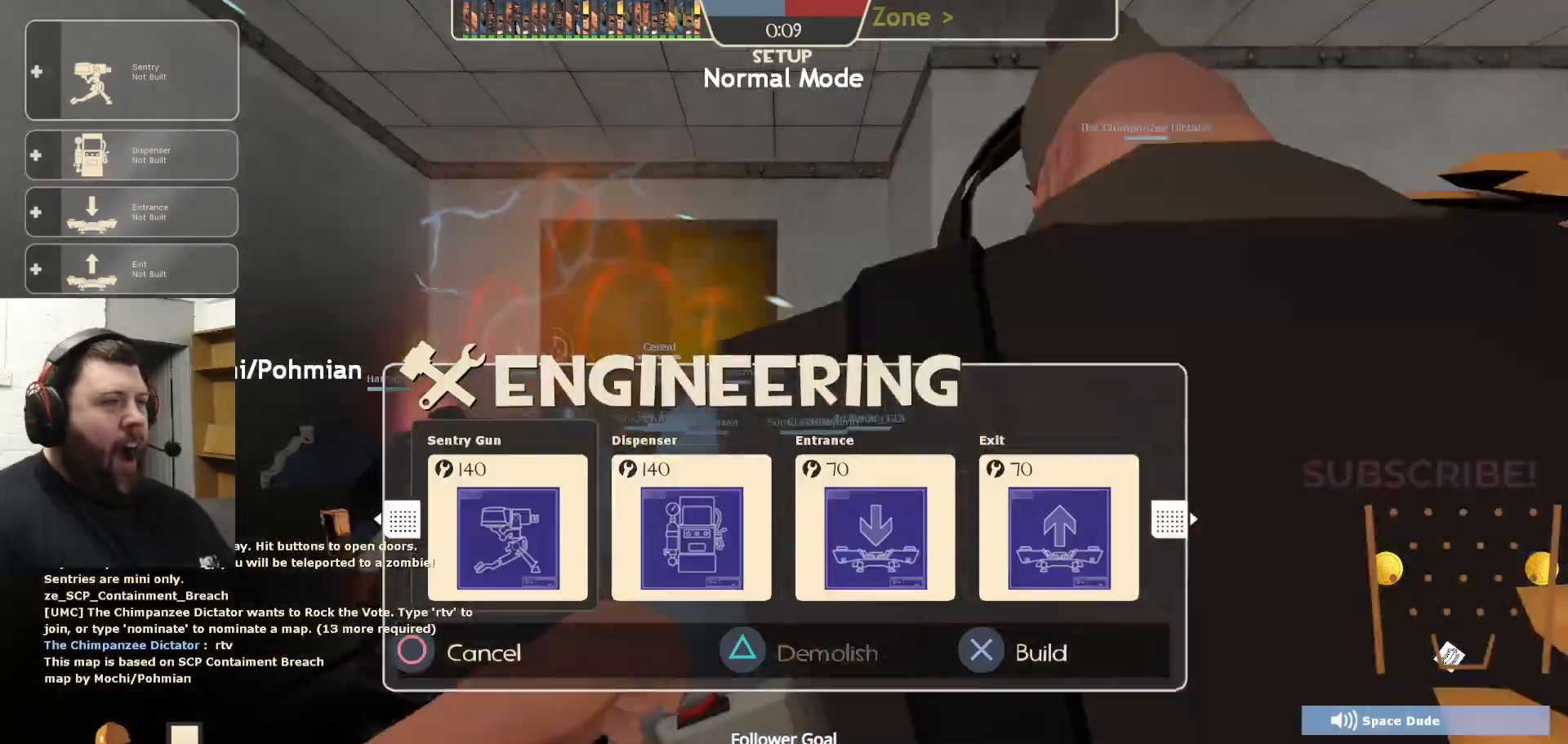
{"buttons": ["R2"], "left_stick": "center", "right_stick": "center", "events": [[83, "left_stick", "up"], [300, "left_stick", "center"], [483, "R2", "down"]]}
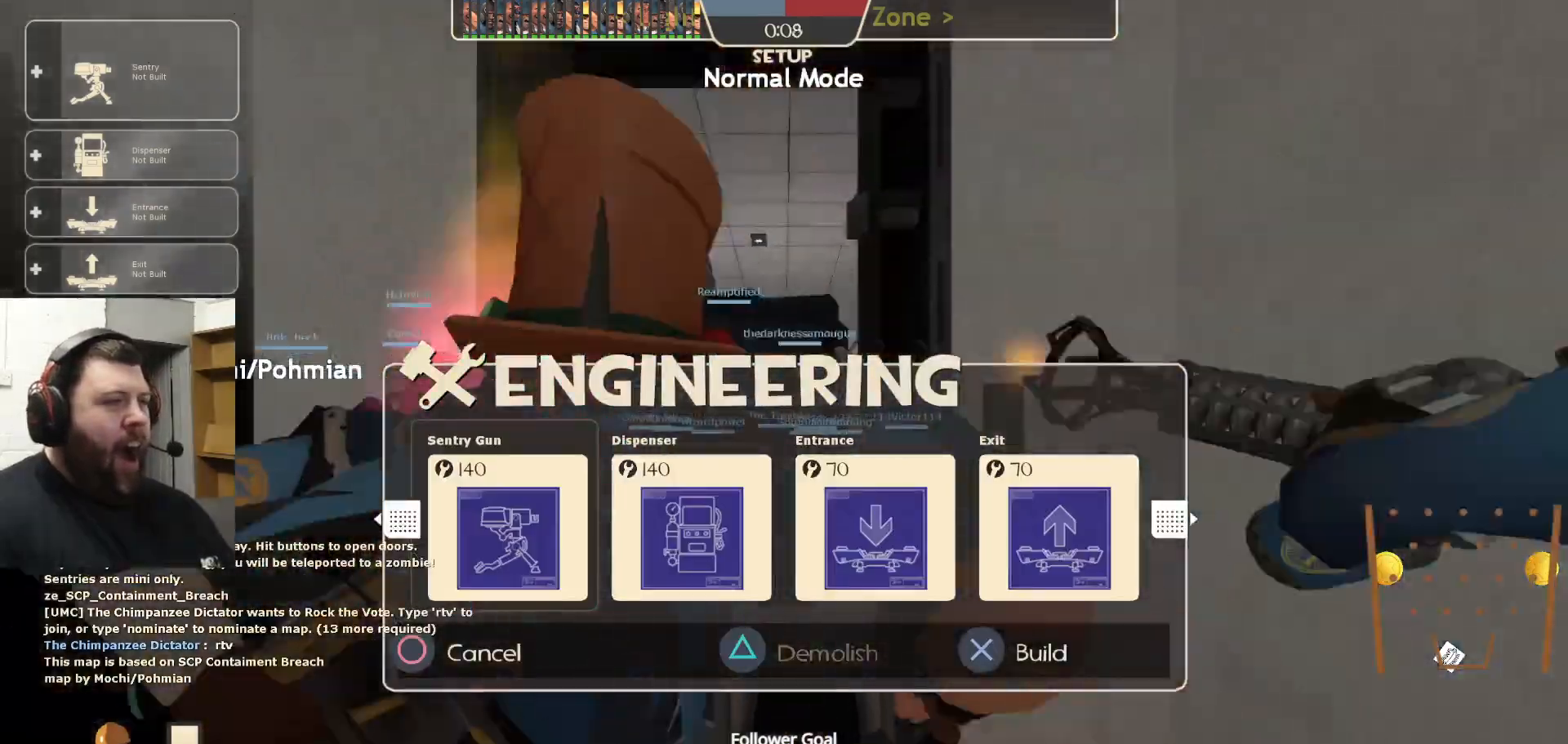
{"buttons": [], "left_stick": "up", "right_stick": "center", "events": [[67, "left_stick", "up"], [133, "R2", "up"]]}
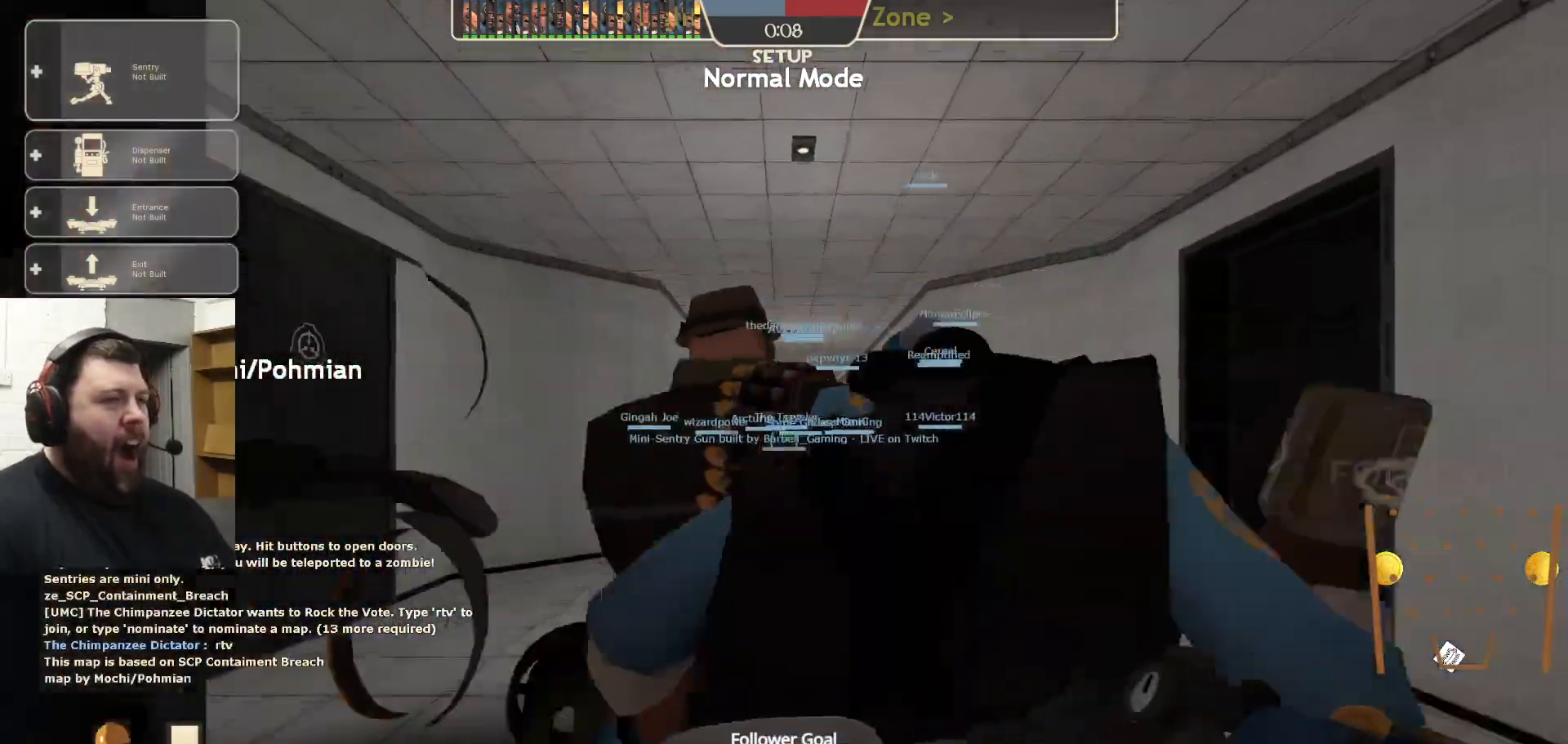
{"buttons": [], "left_stick": "up", "right_stick": "center", "events": [[67, "right_stick", "right"], [233, "right_stick", "center"]]}
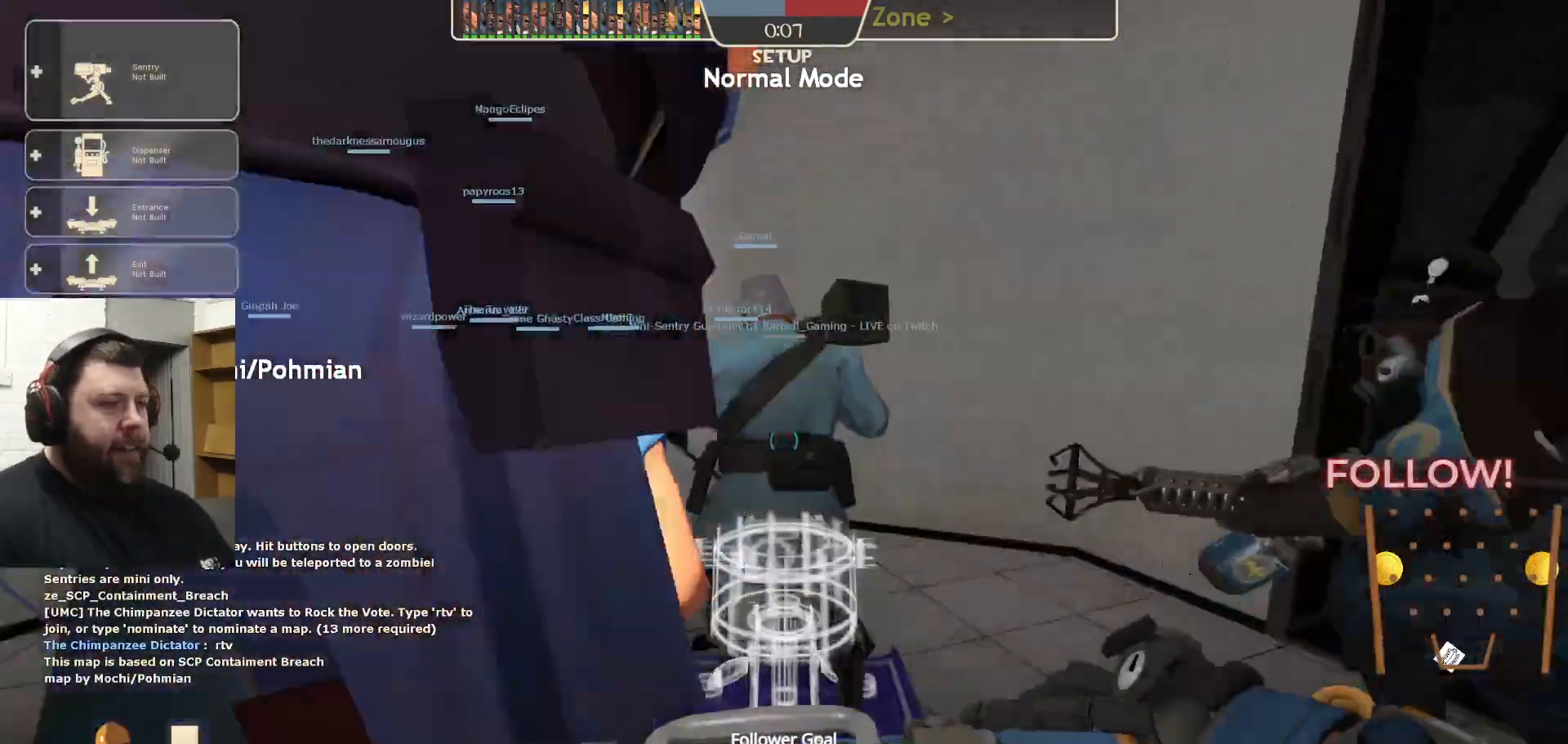
{"buttons": [], "left_stick": "up", "right_stick": "left", "events": [[500, "right_stick", "left"]]}
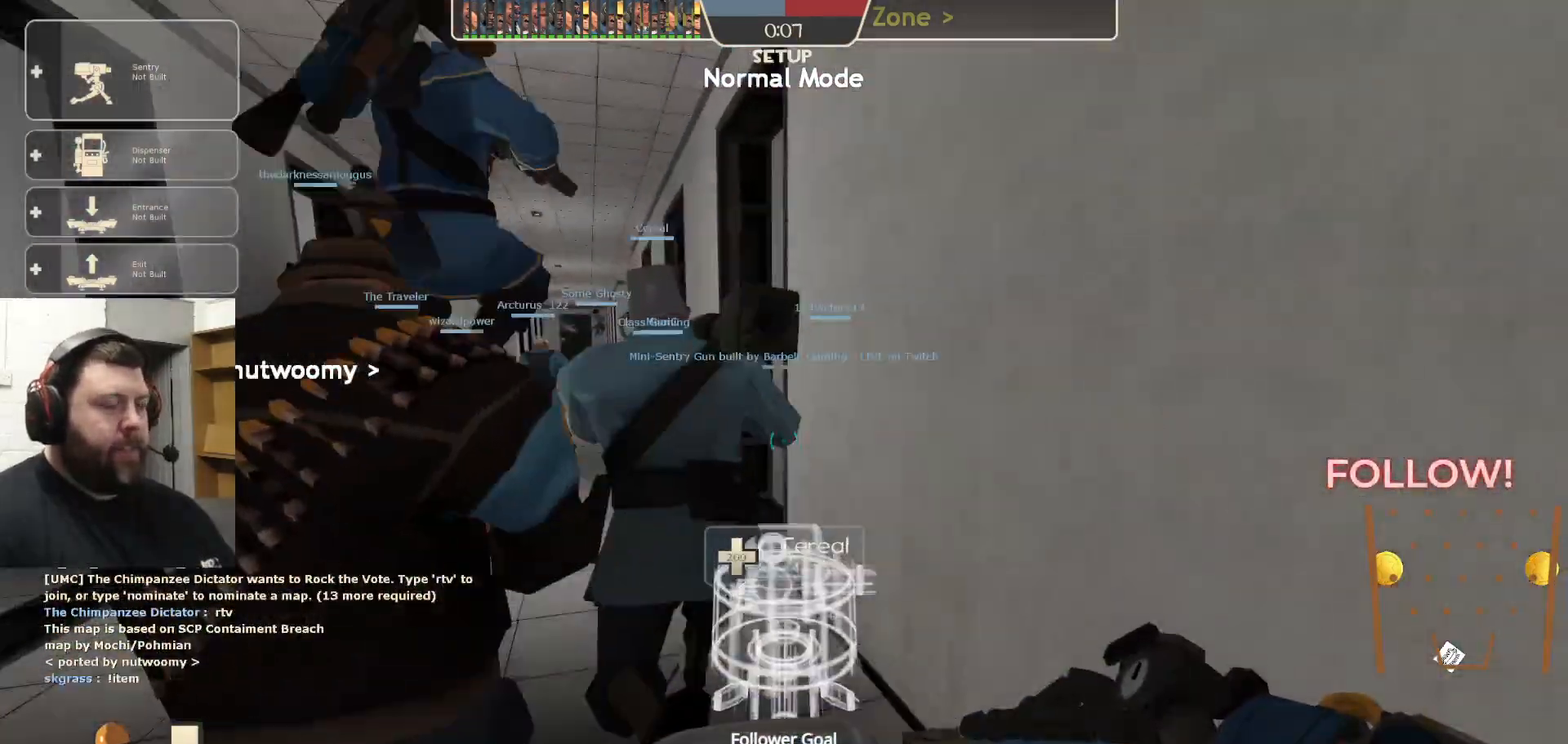
{"buttons": [], "left_stick": "up", "right_stick": "center", "events": [[100, "right_stick", "center"]]}
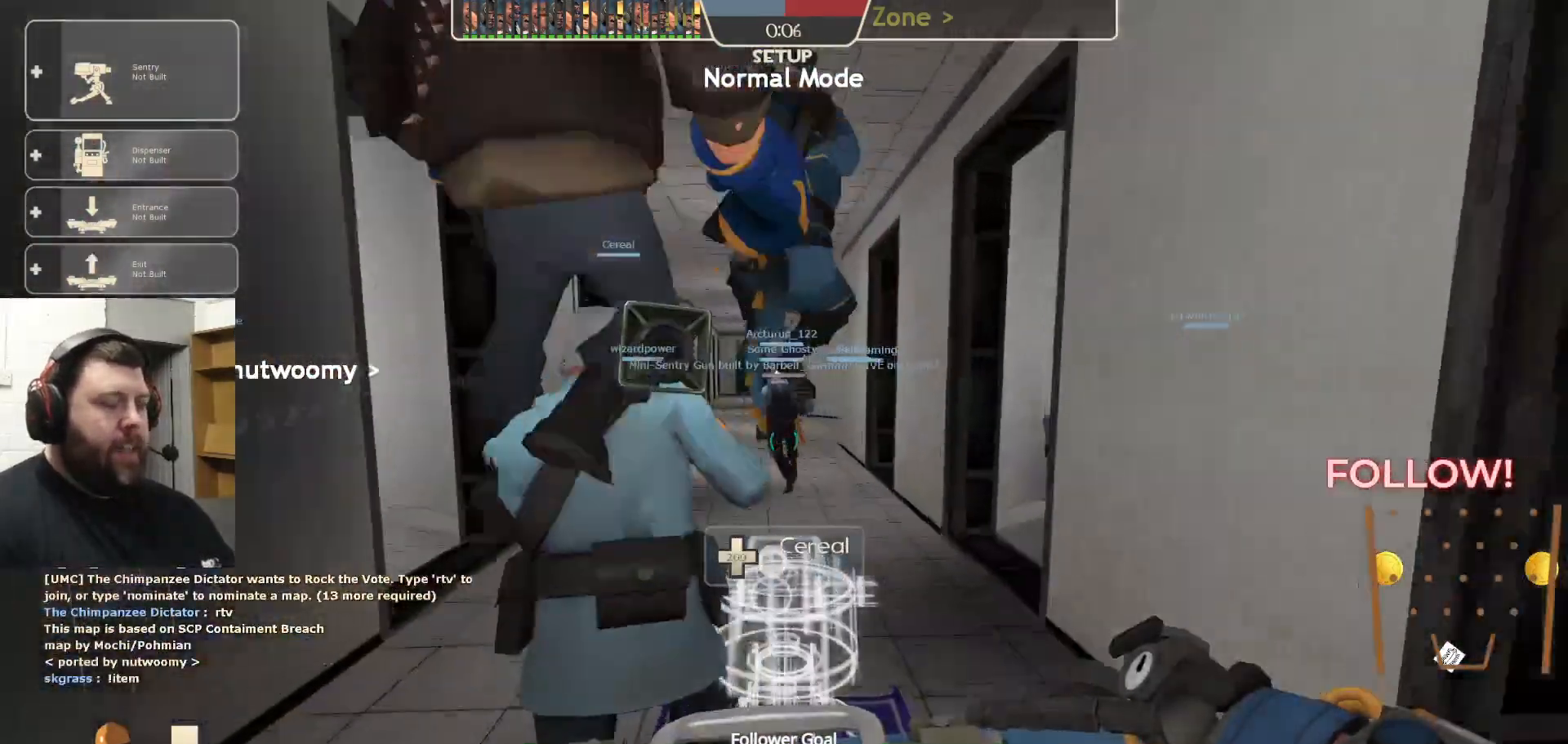
{"buttons": [], "left_stick": "up", "right_stick": "center", "events": []}
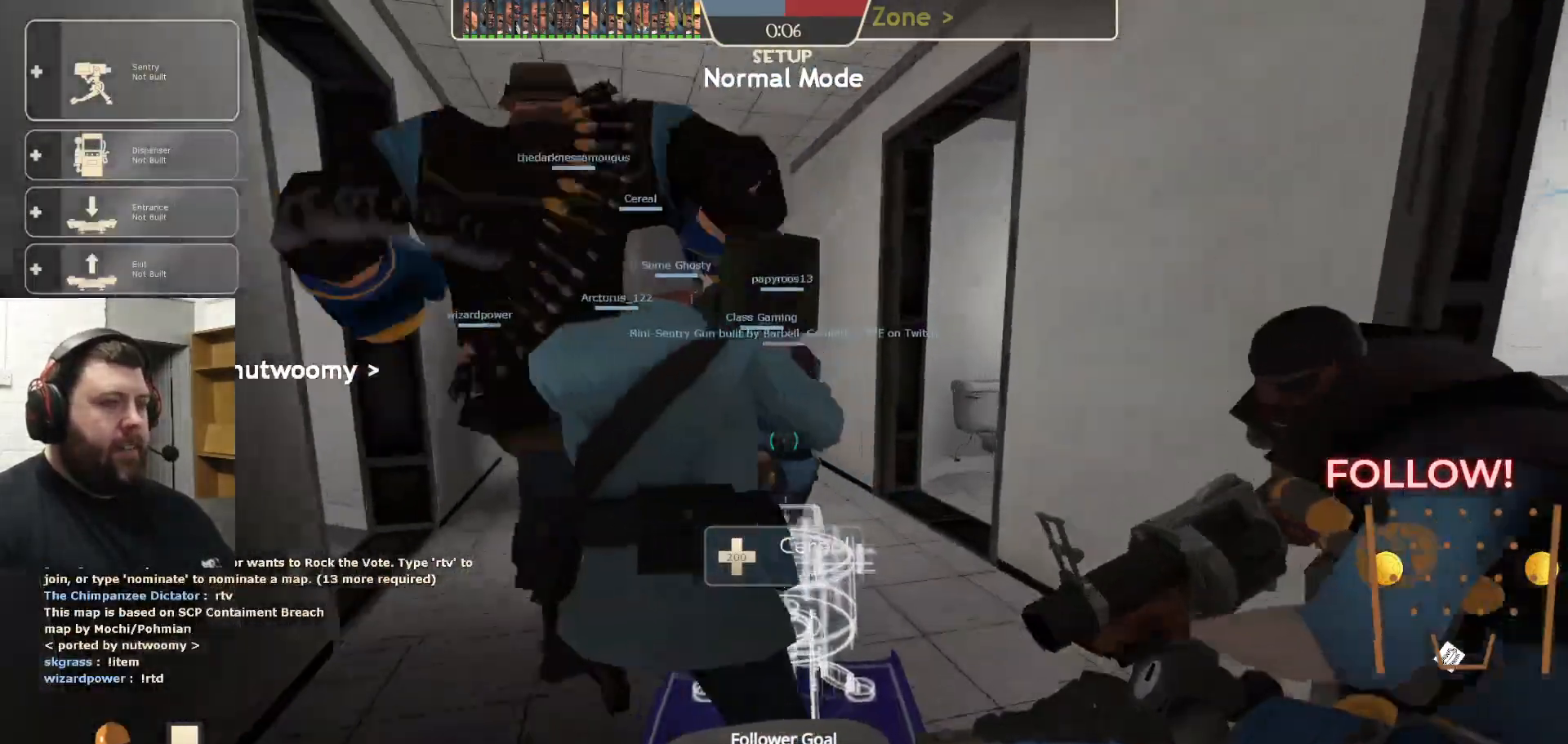
{"buttons": [], "left_stick": "up", "right_stick": "center", "events": [[350, "right_stick", "left"], [483, "right_stick", "center"]]}
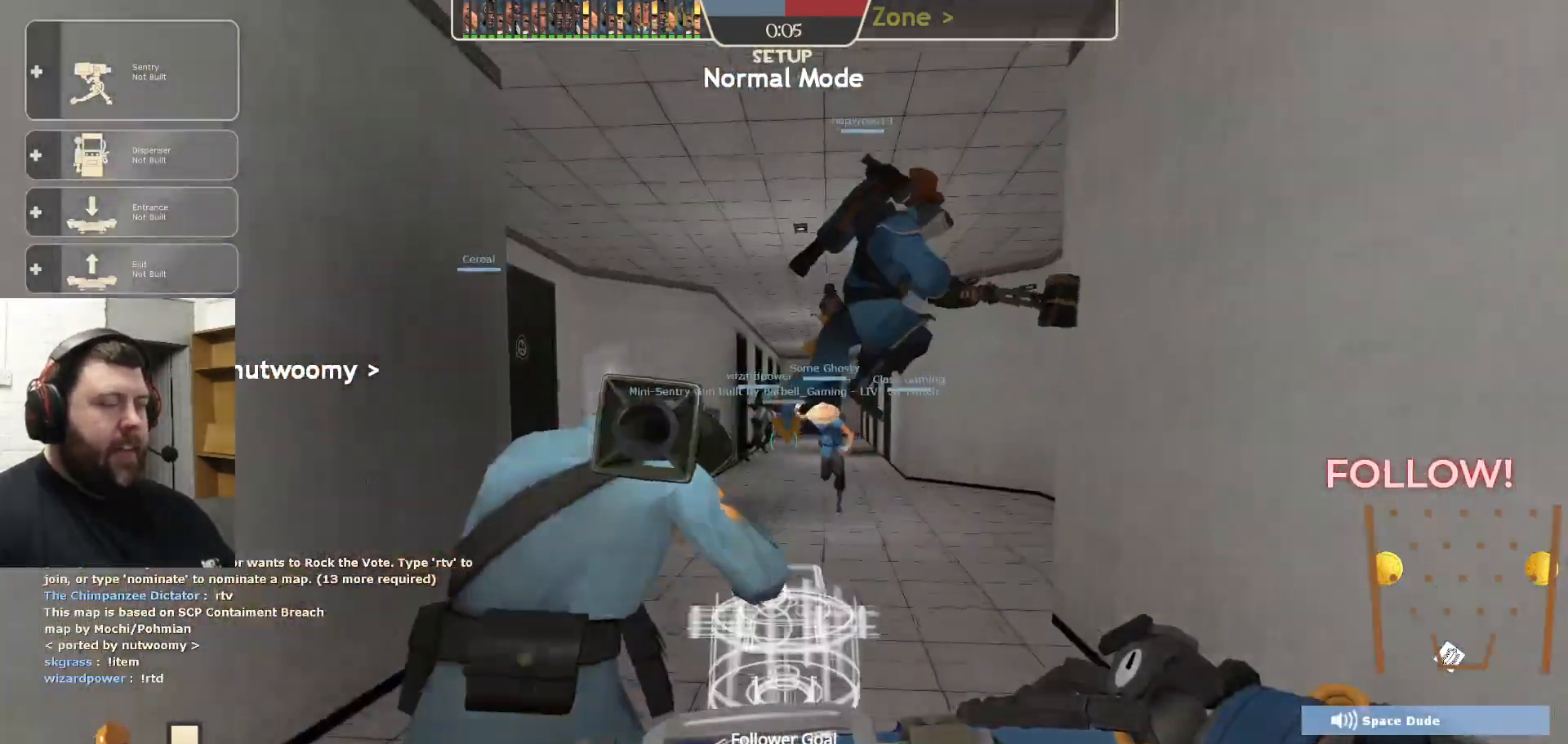
{"buttons": [], "left_stick": "up", "right_stick": "center", "events": []}
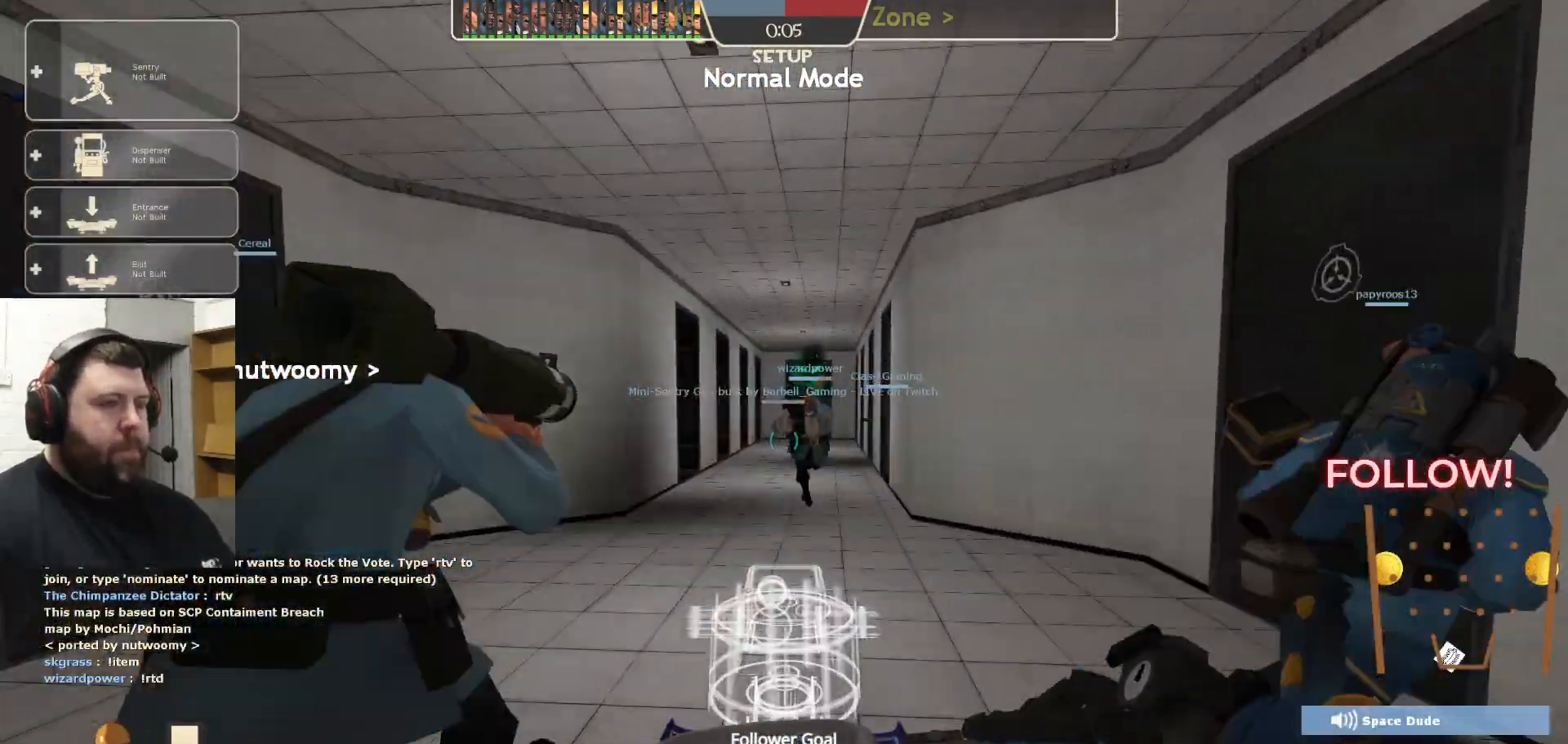
{"buttons": [], "left_stick": "up", "right_stick": "center", "events": []}
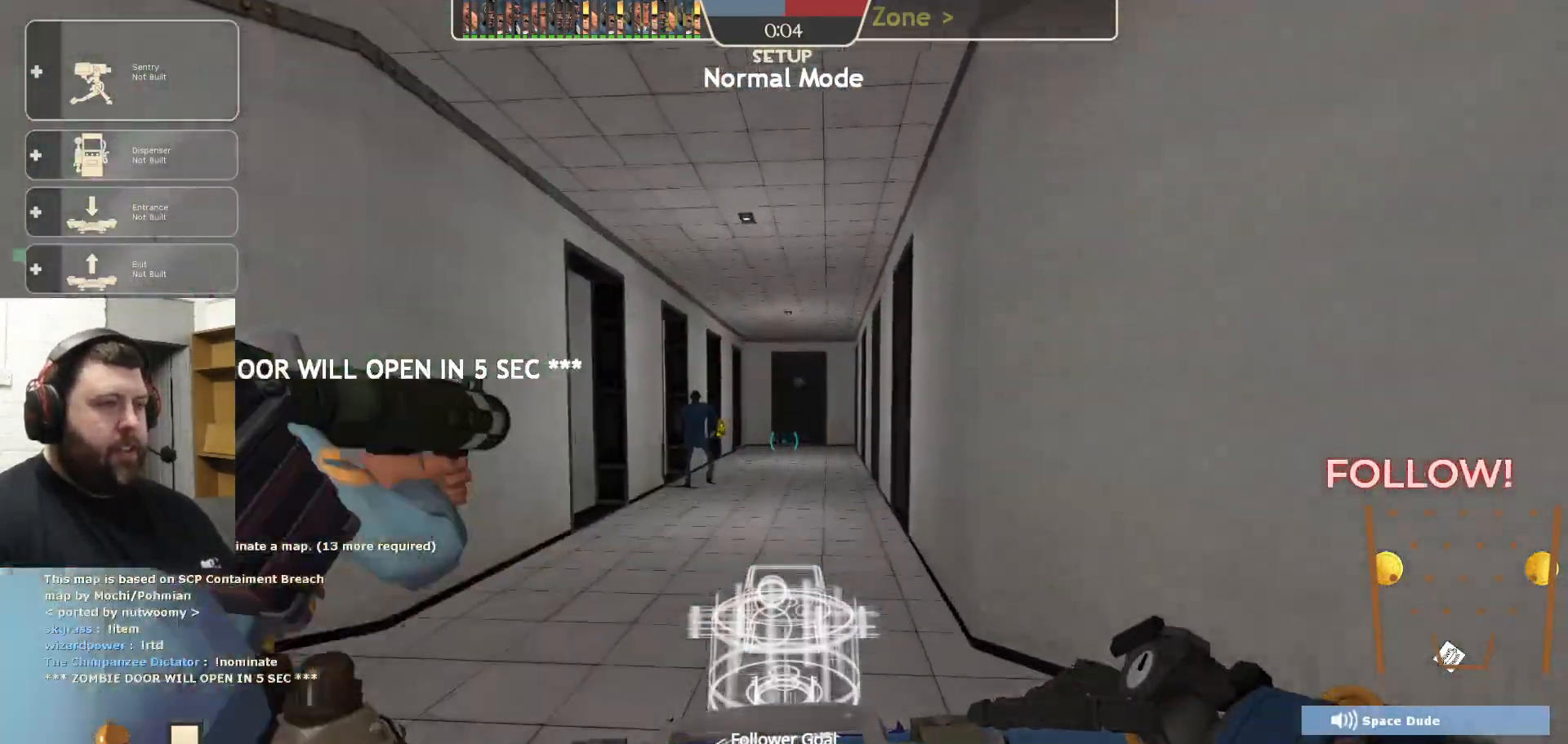
{"buttons": [], "left_stick": "up", "right_stick": "center", "events": []}
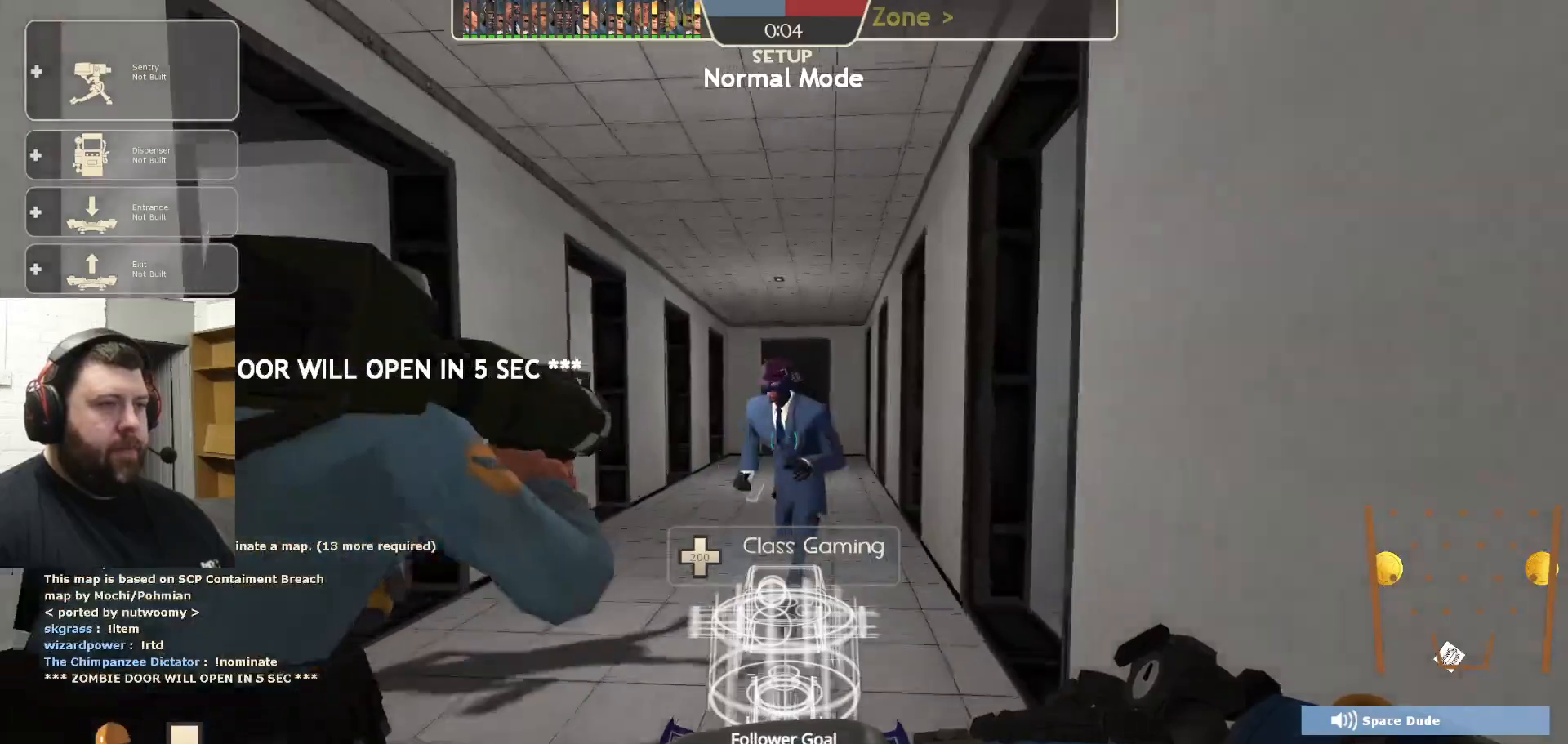
{"buttons": [], "left_stick": "up-right", "right_stick": "left", "events": [[333, "right_stick", "left"], [400, "left_stick", "up-right"]]}
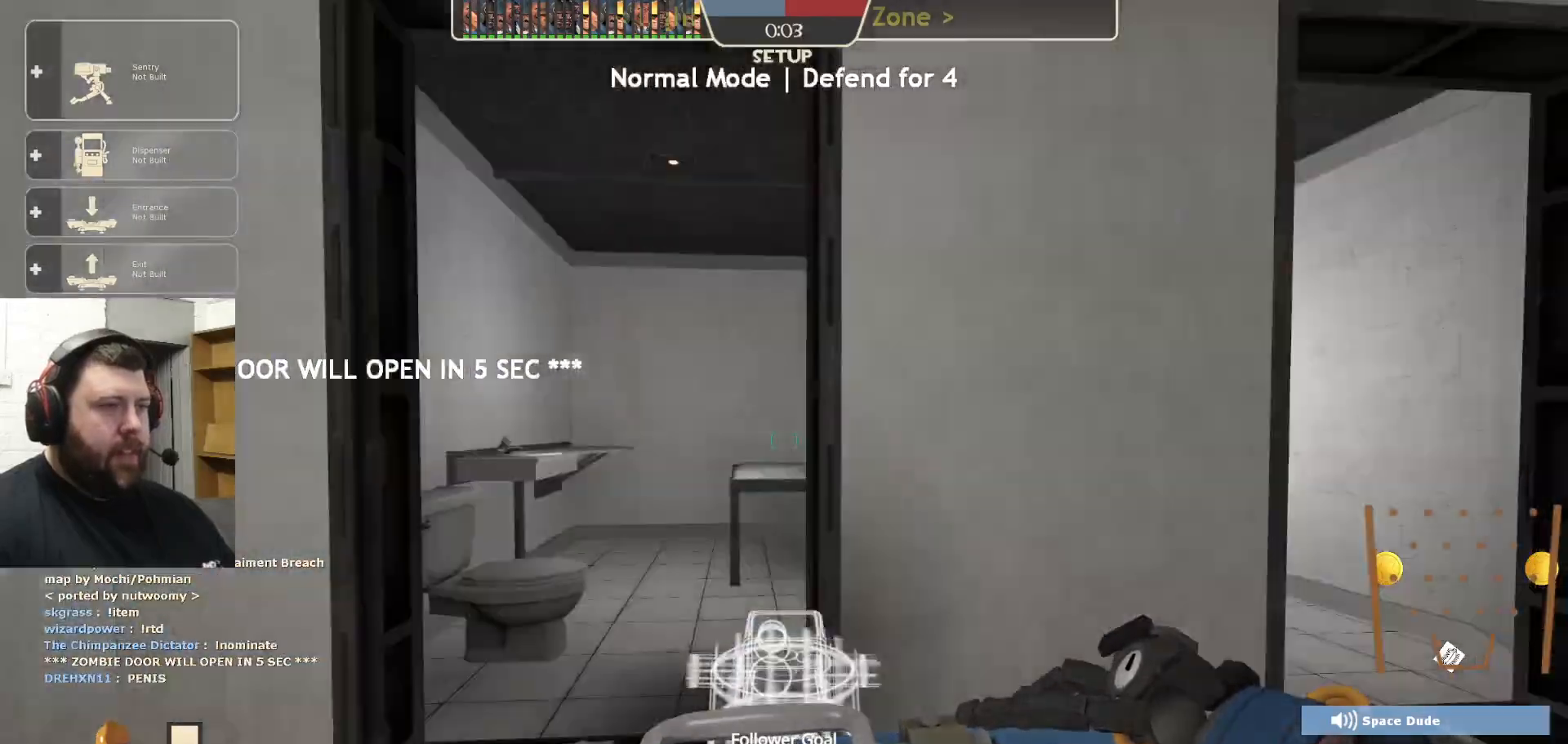
{"buttons": [], "left_stick": "up-left", "right_stick": "center", "events": [[117, "left_stick", "center"], [233, "right_stick", "center"], [333, "left_stick", "up-left"]]}
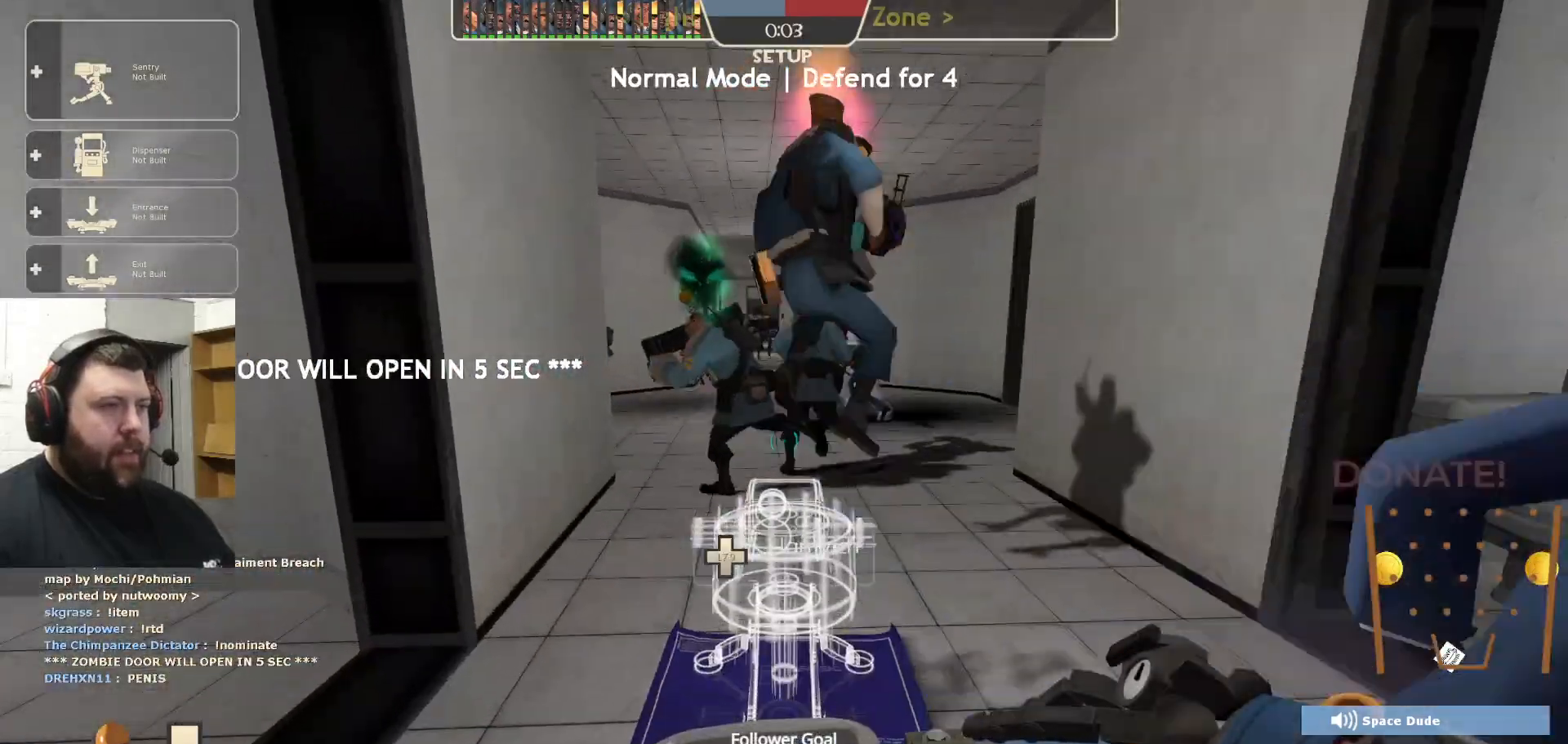
{"buttons": [], "left_stick": "up", "right_stick": "center", "events": [[33, "left_stick", "up"]]}
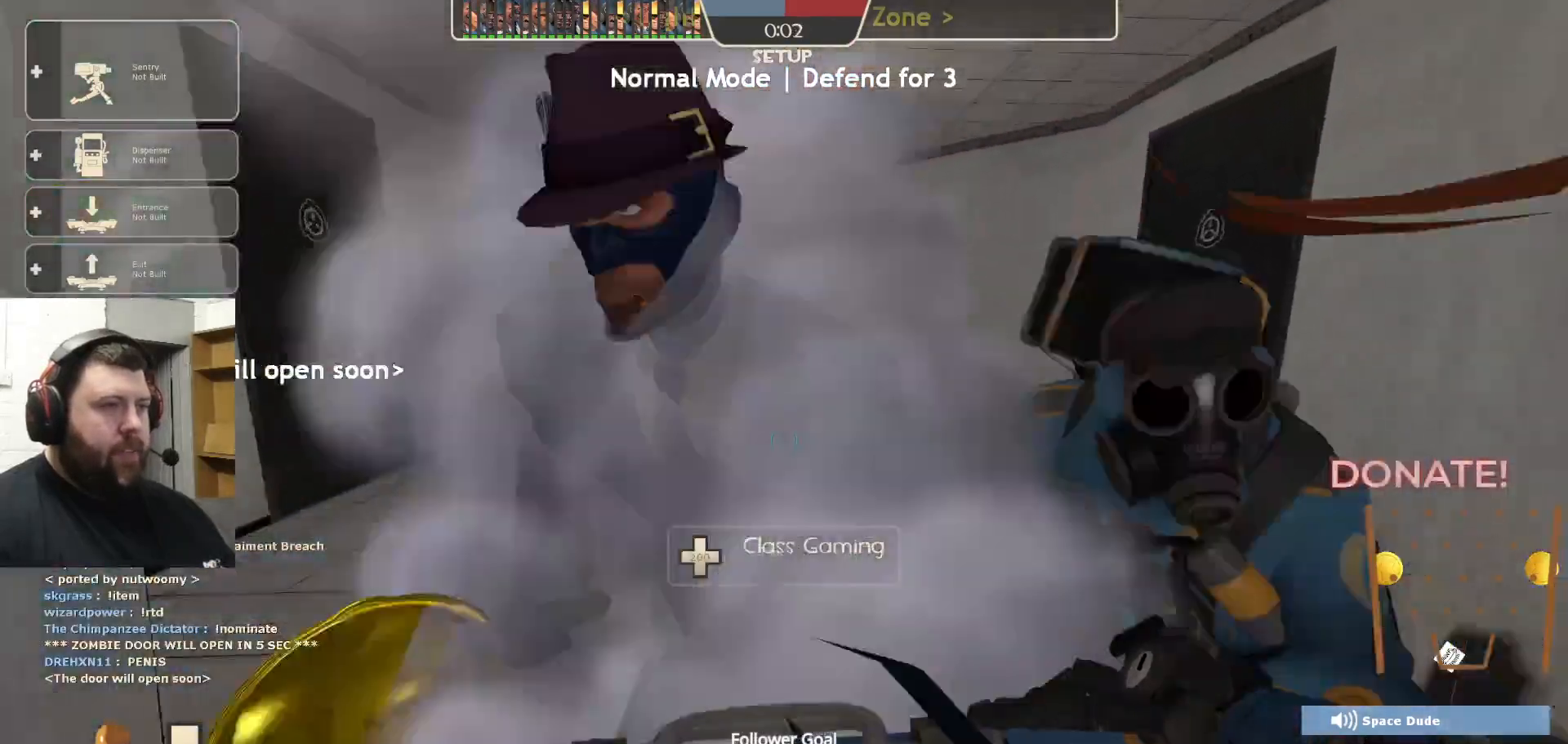
{"buttons": [], "left_stick": "up", "right_stick": "center", "events": []}
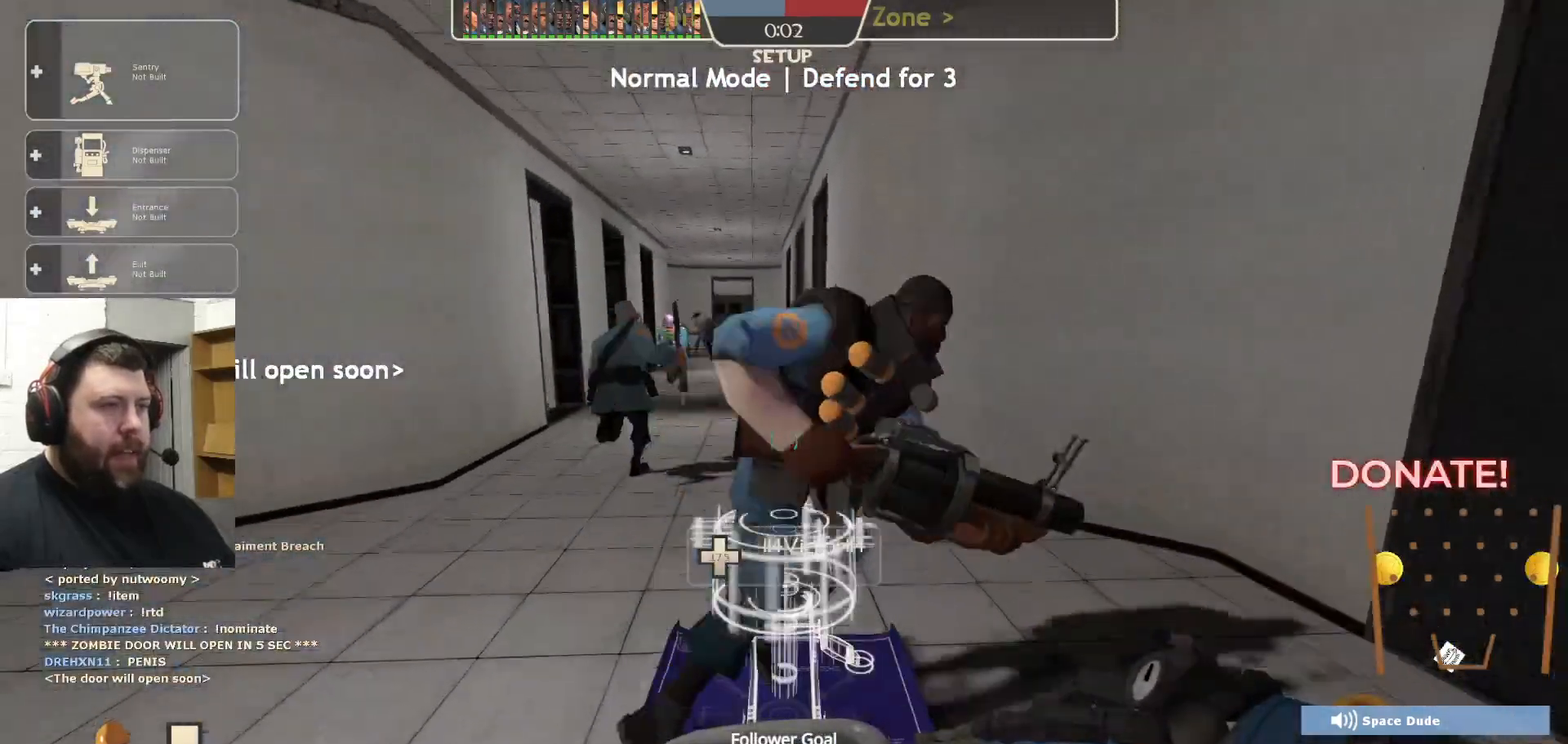
{"buttons": [], "left_stick": "up-left", "right_stick": "center", "events": [[67, "left_stick", "up-left"]]}
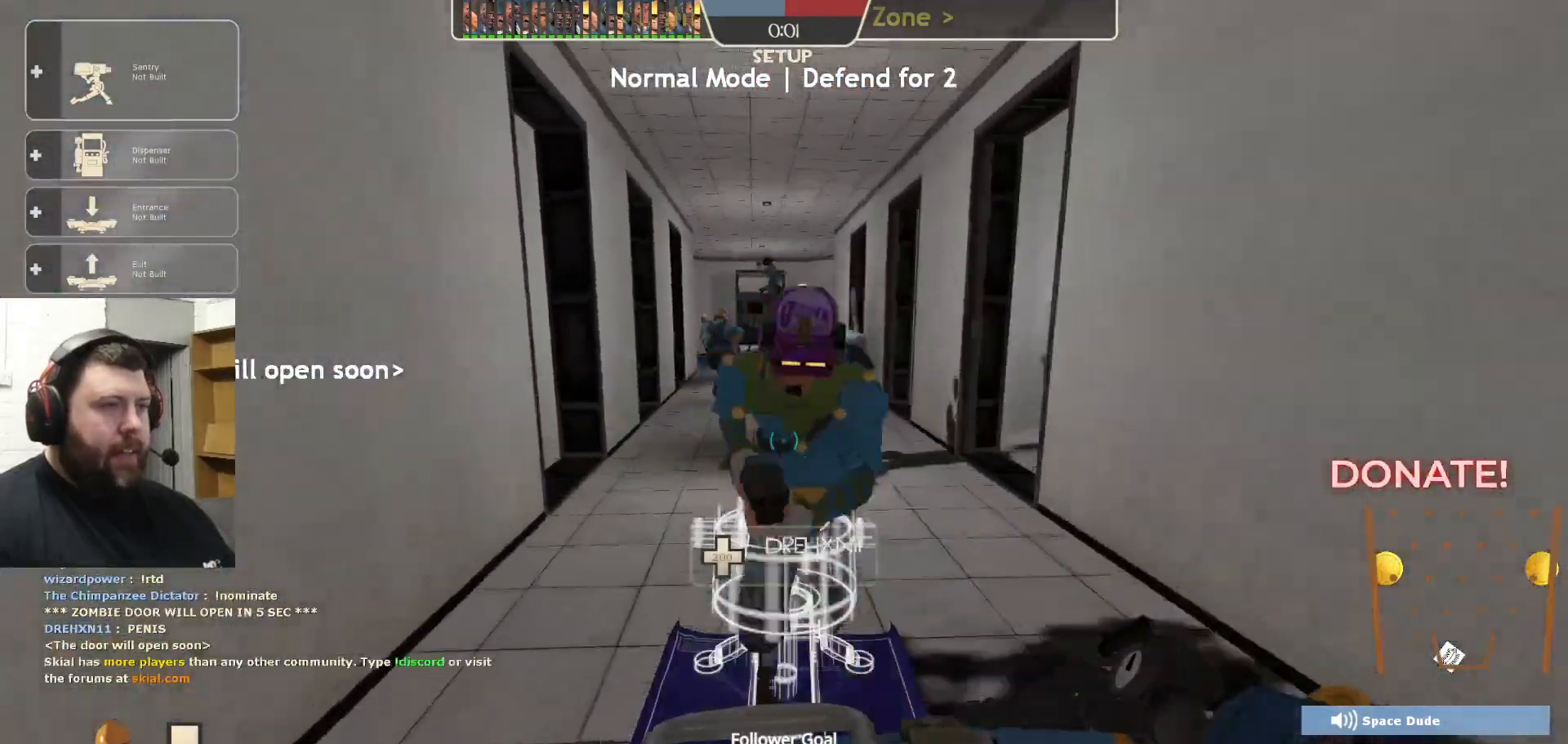
{"buttons": [], "left_stick": "center", "right_stick": "right", "events": [[117, "left_stick", "center"], [350, "right_stick", "right"]]}
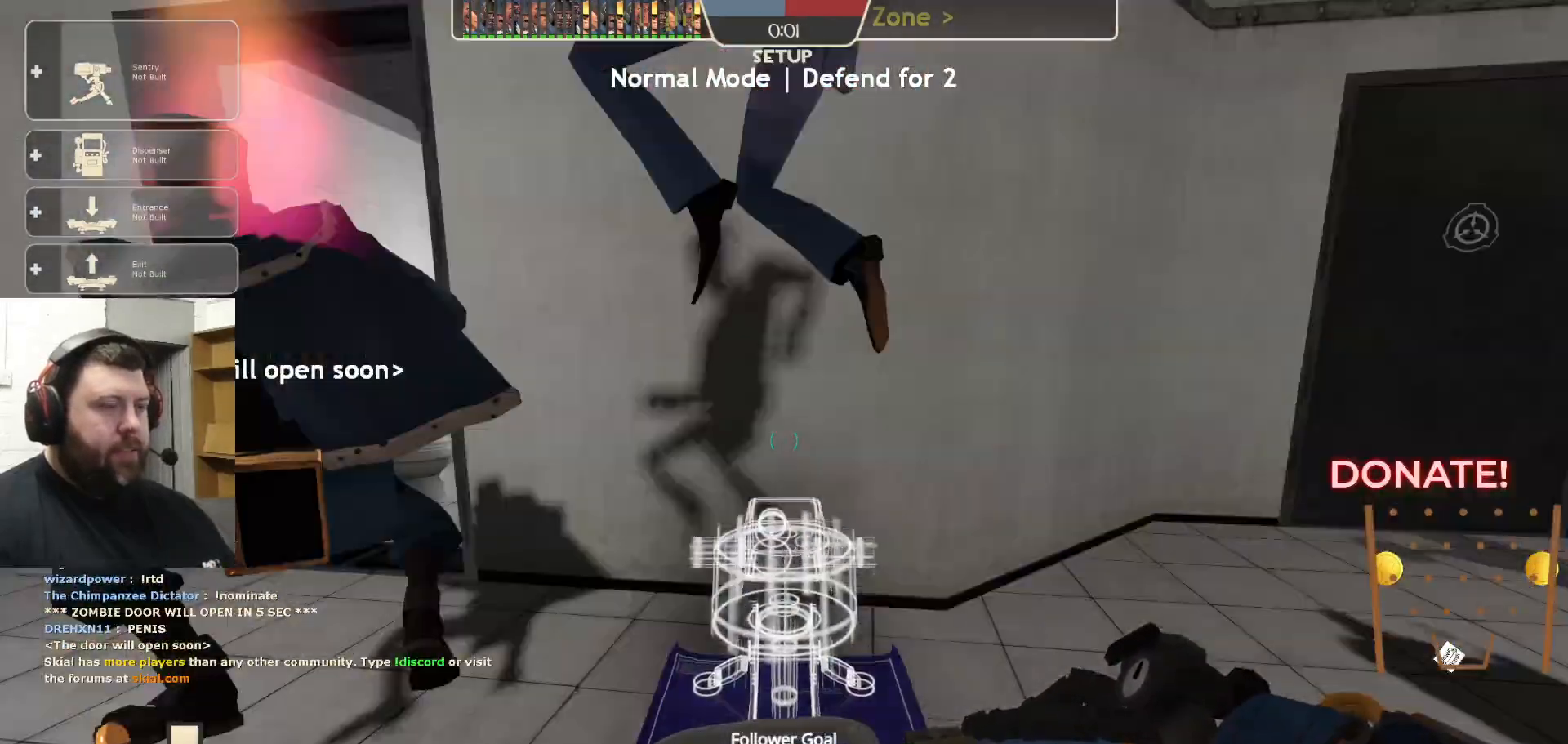
{"buttons": [], "left_stick": "up", "right_stick": "center", "events": [[167, "right_stick", "center"], [233, "left_stick", "up"]]}
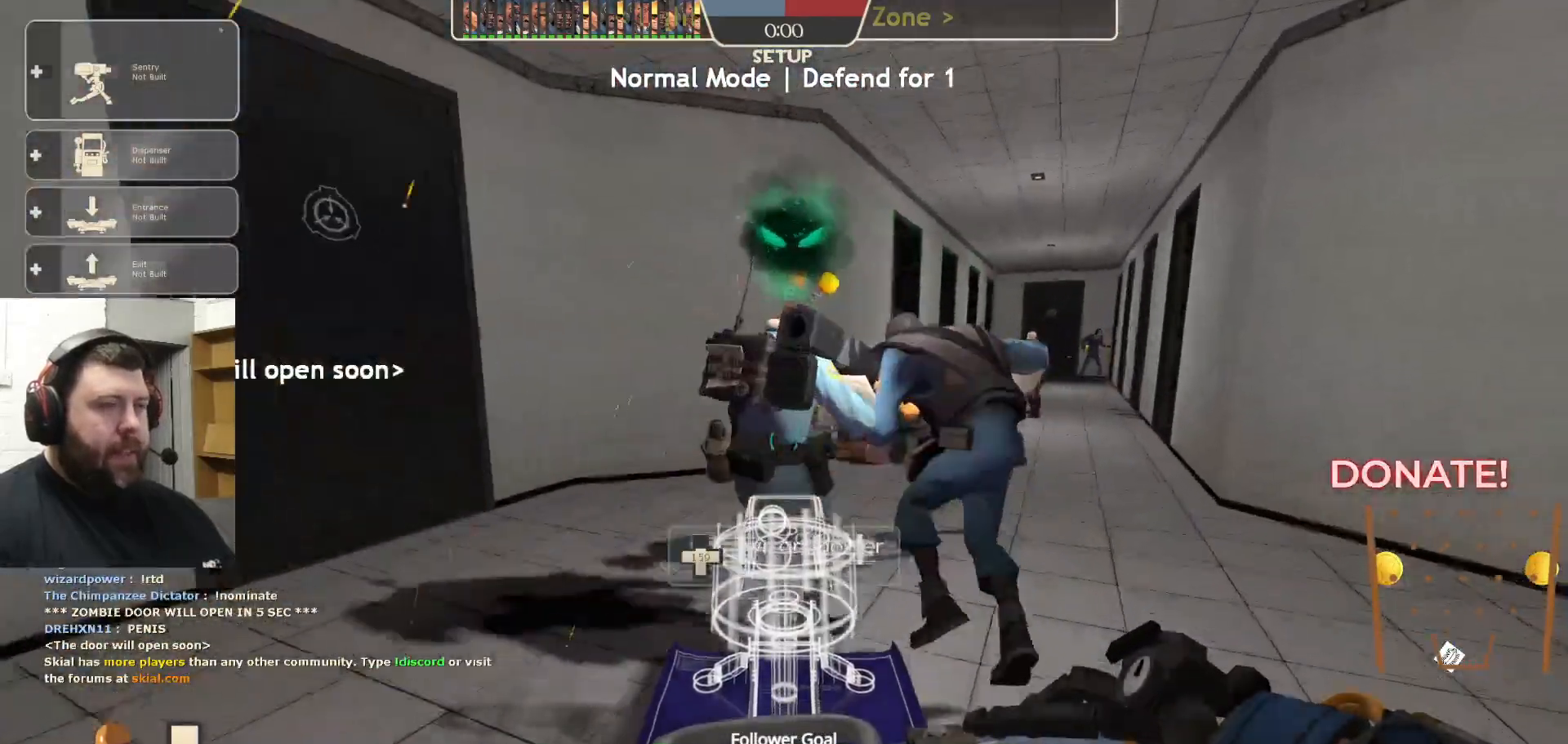
{"buttons": [], "left_stick": "up", "right_stick": "center", "events": [[50, "left_stick", "center"], [100, "right_stick", "right"], [350, "right_stick", "center"], [450, "left_stick", "up"]]}